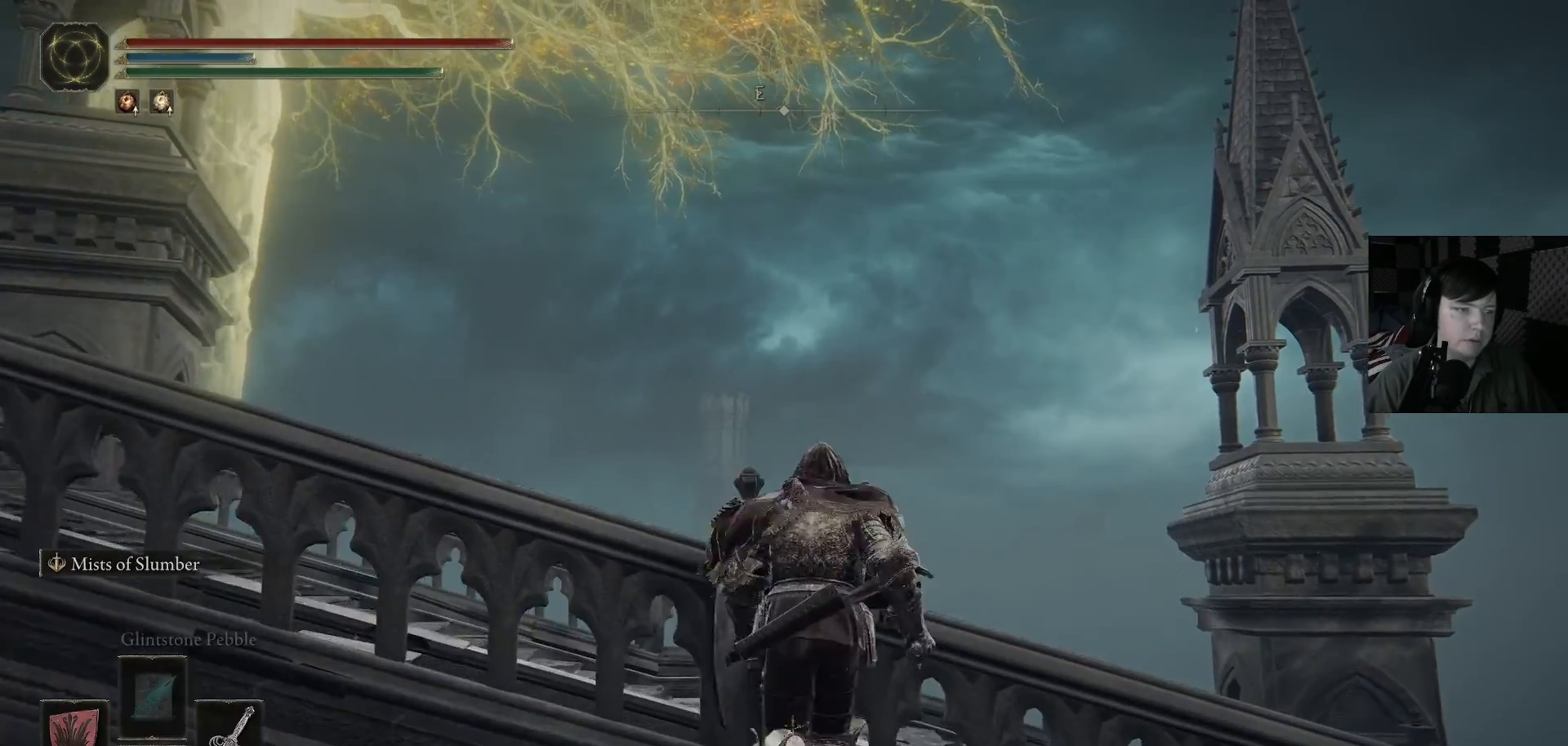
Gameplay with a controller (Xbox layout); each line is a JSON object with the inputs held at the frame after it. "events" lists button and stick changes between this image and that frame as [ms after this image, input, new state], when the widget could be followed in between.
{"buttons": ["A"], "left_stick": "up", "right_stick": "center", "events": [[67, "right_stick", "down-left"], [167, "right_stick", "center"], [267, "A", "down"]]}
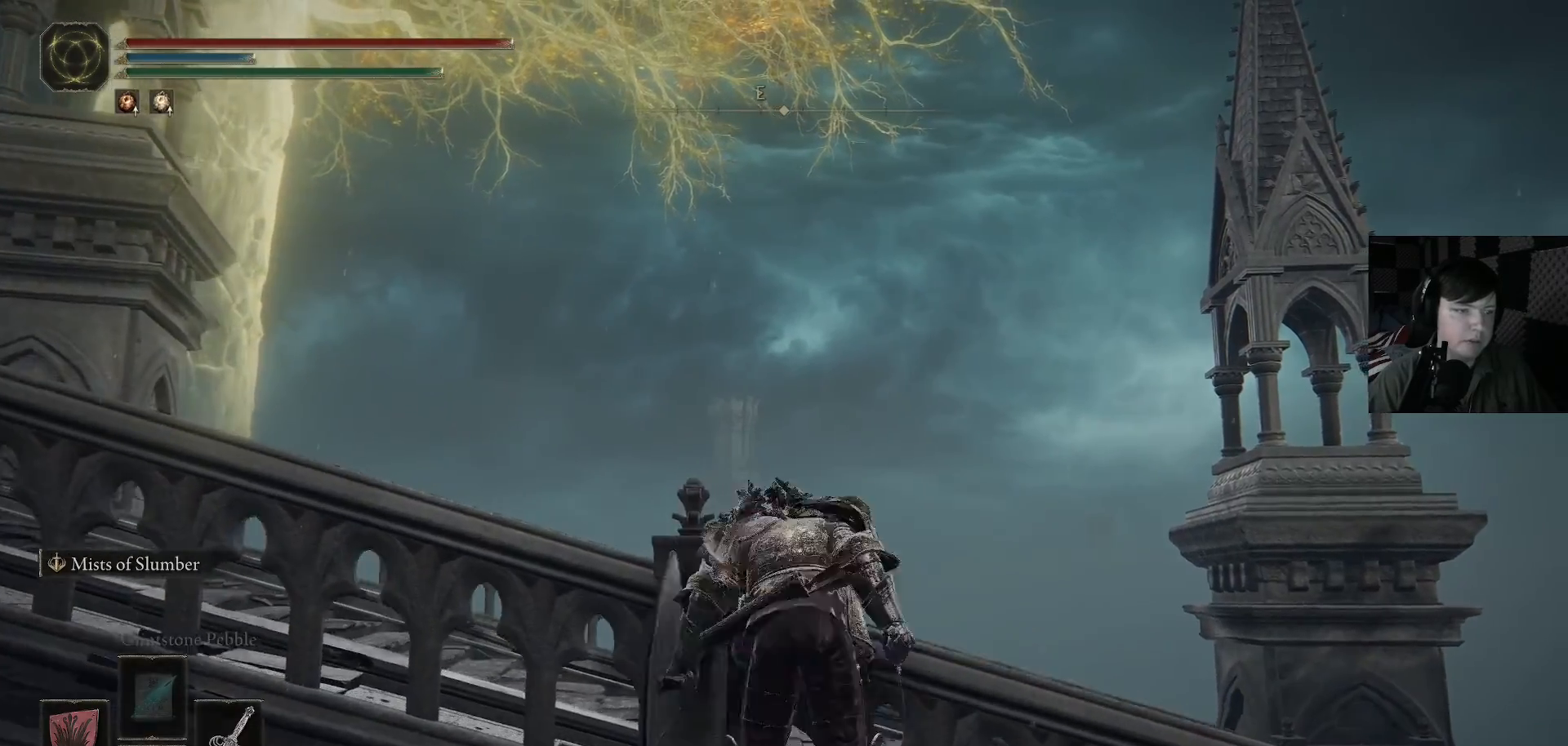
{"buttons": [], "left_stick": "center", "right_stick": "down-left", "events": [[233, "A", "up"], [367, "right_stick", "down-left"], [467, "left_stick", "center"]]}
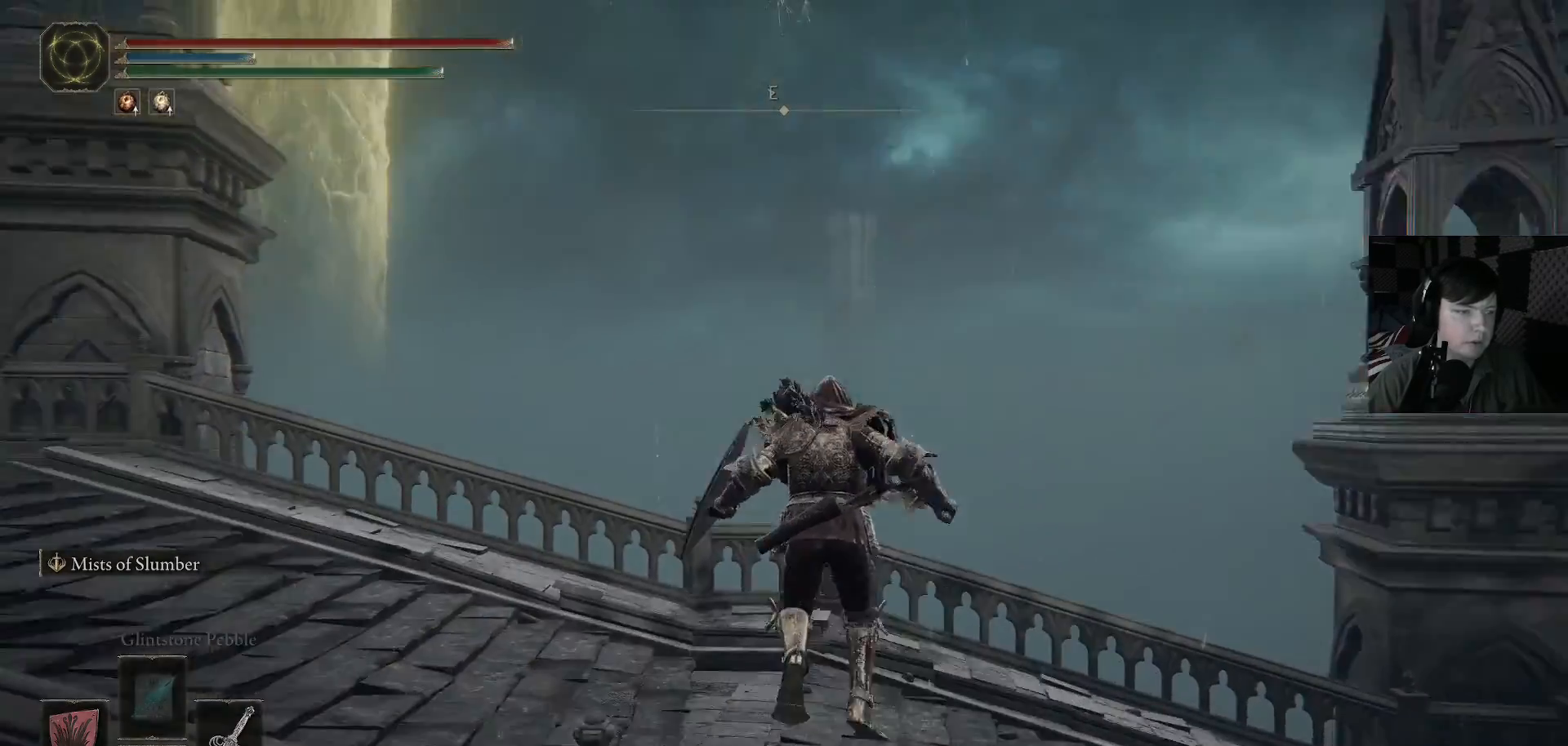
{"buttons": [], "left_stick": "down-left", "right_stick": "up-left", "events": [[200, "left_stick", "down-left"], [200, "right_stick", "left"], [433, "right_stick", "up-left"]]}
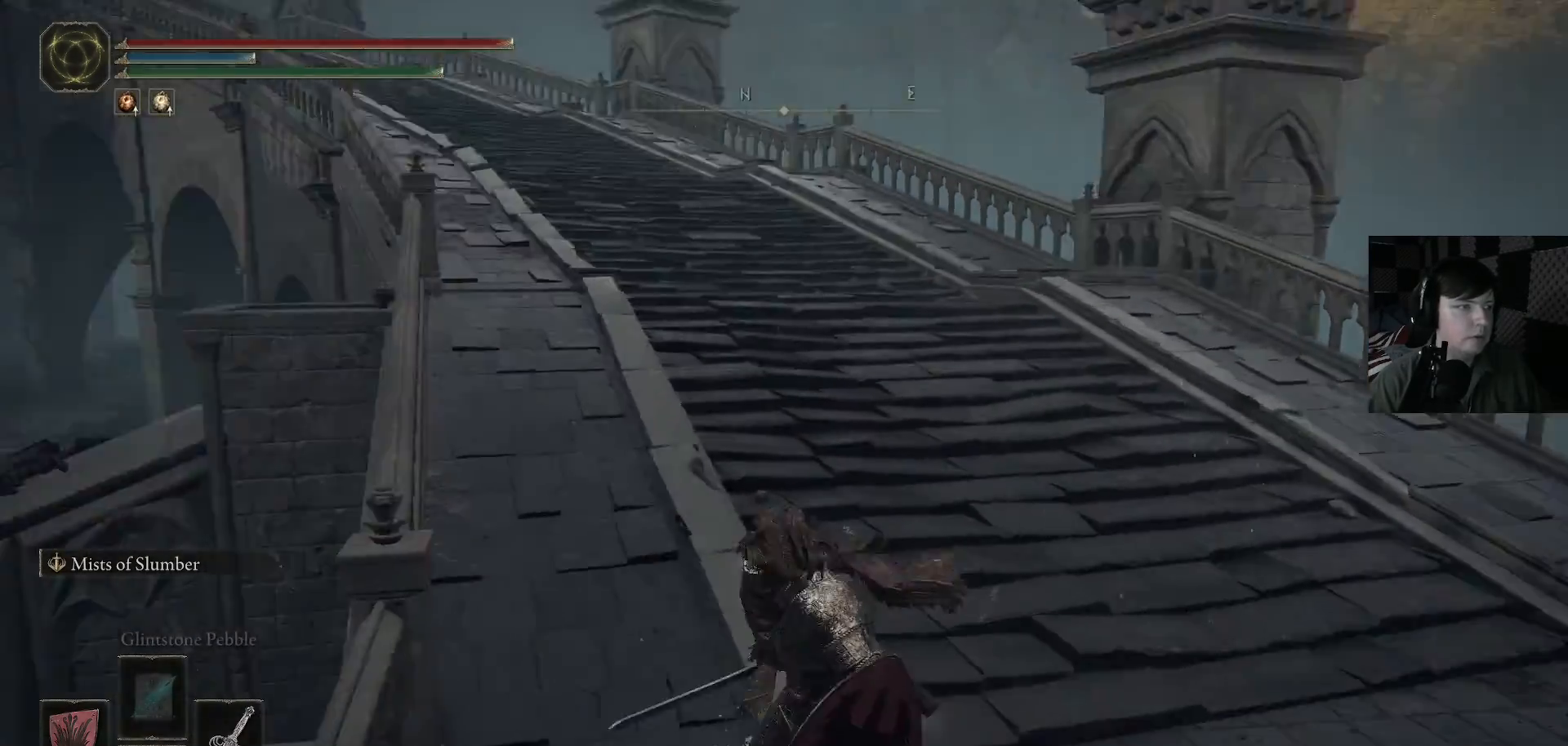
{"buttons": [], "left_stick": "down-left", "right_stick": "up-left", "events": [[100, "right_stick", "center"], [133, "left_stick", "center"], [300, "left_stick", "down-left"], [433, "right_stick", "up-left"]]}
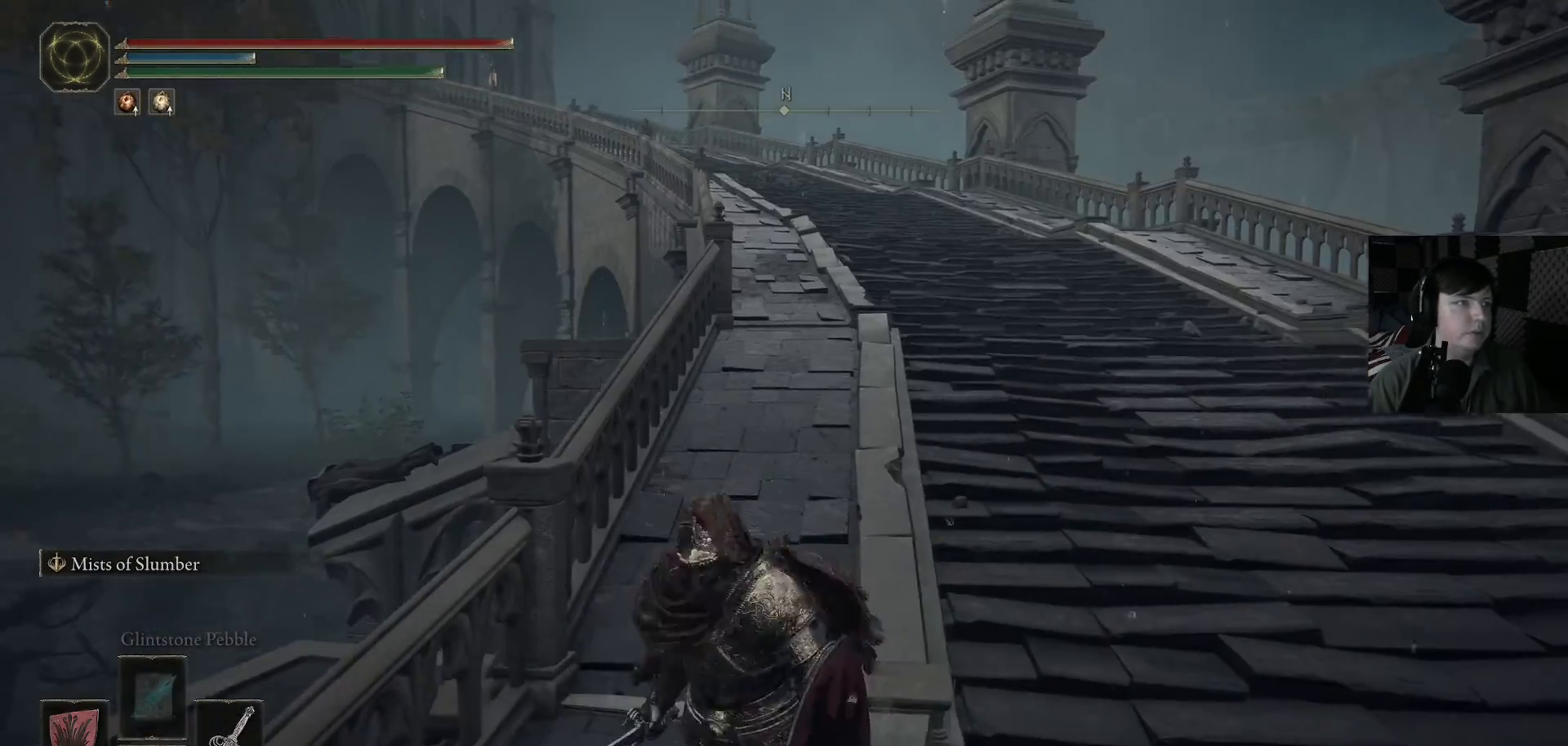
{"buttons": [], "left_stick": "up", "right_stick": "center", "events": [[67, "right_stick", "center"], [267, "left_stick", "up"]]}
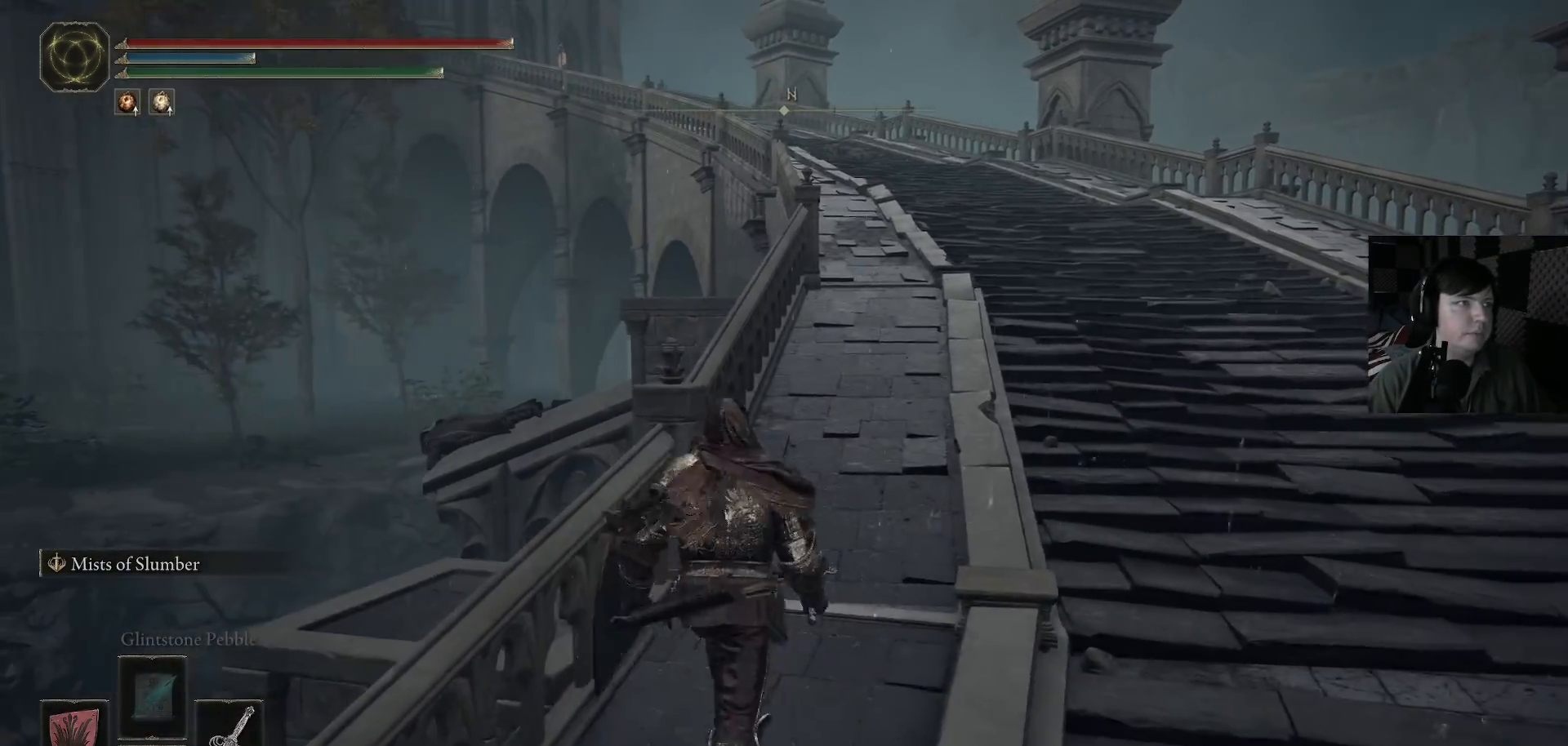
{"buttons": ["B"], "left_stick": "up", "right_stick": "center", "events": [[67, "B", "down"]]}
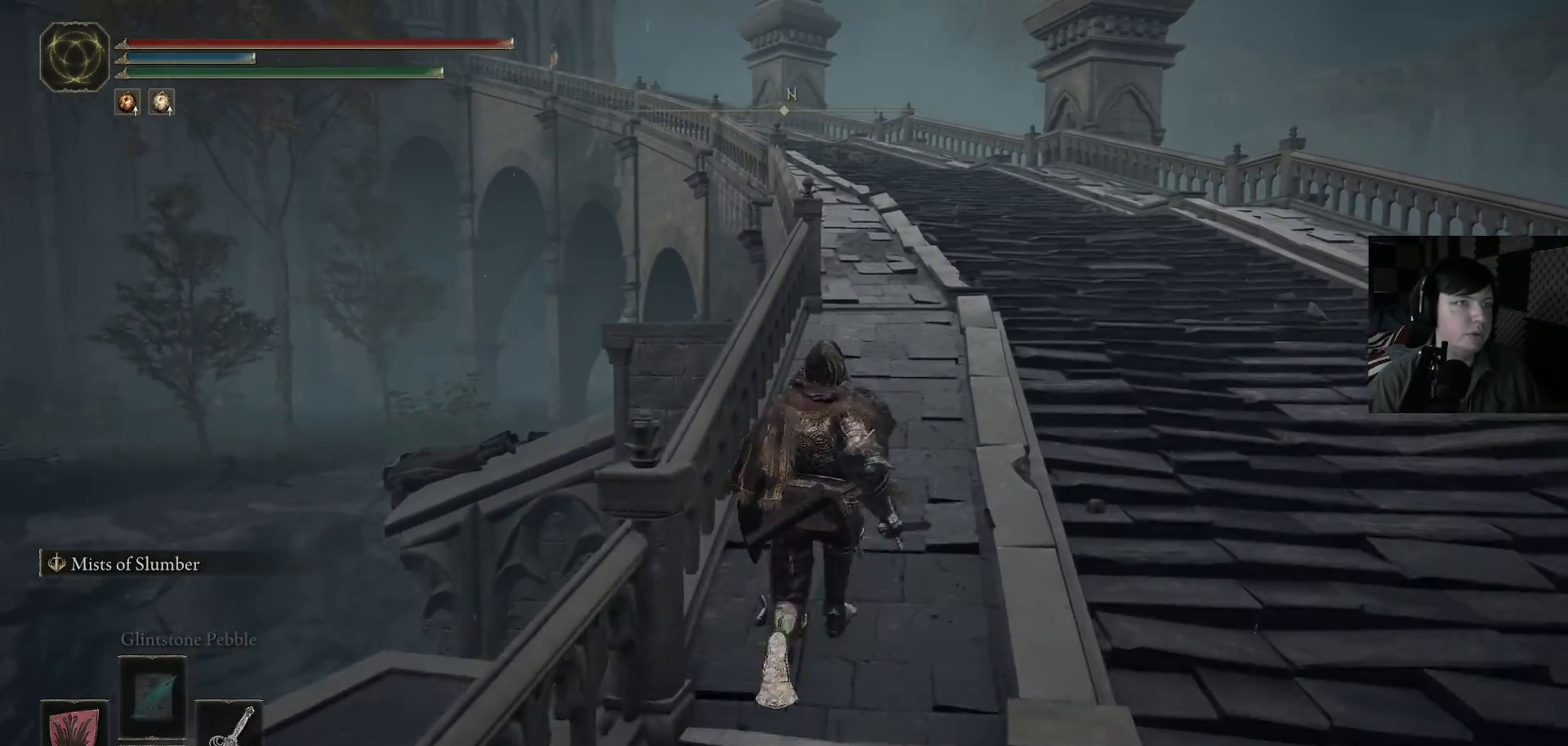
{"buttons": [], "left_stick": "down-left", "right_stick": "center", "events": [[367, "B", "up"], [400, "left_stick", "left"], [467, "left_stick", "down-left"]]}
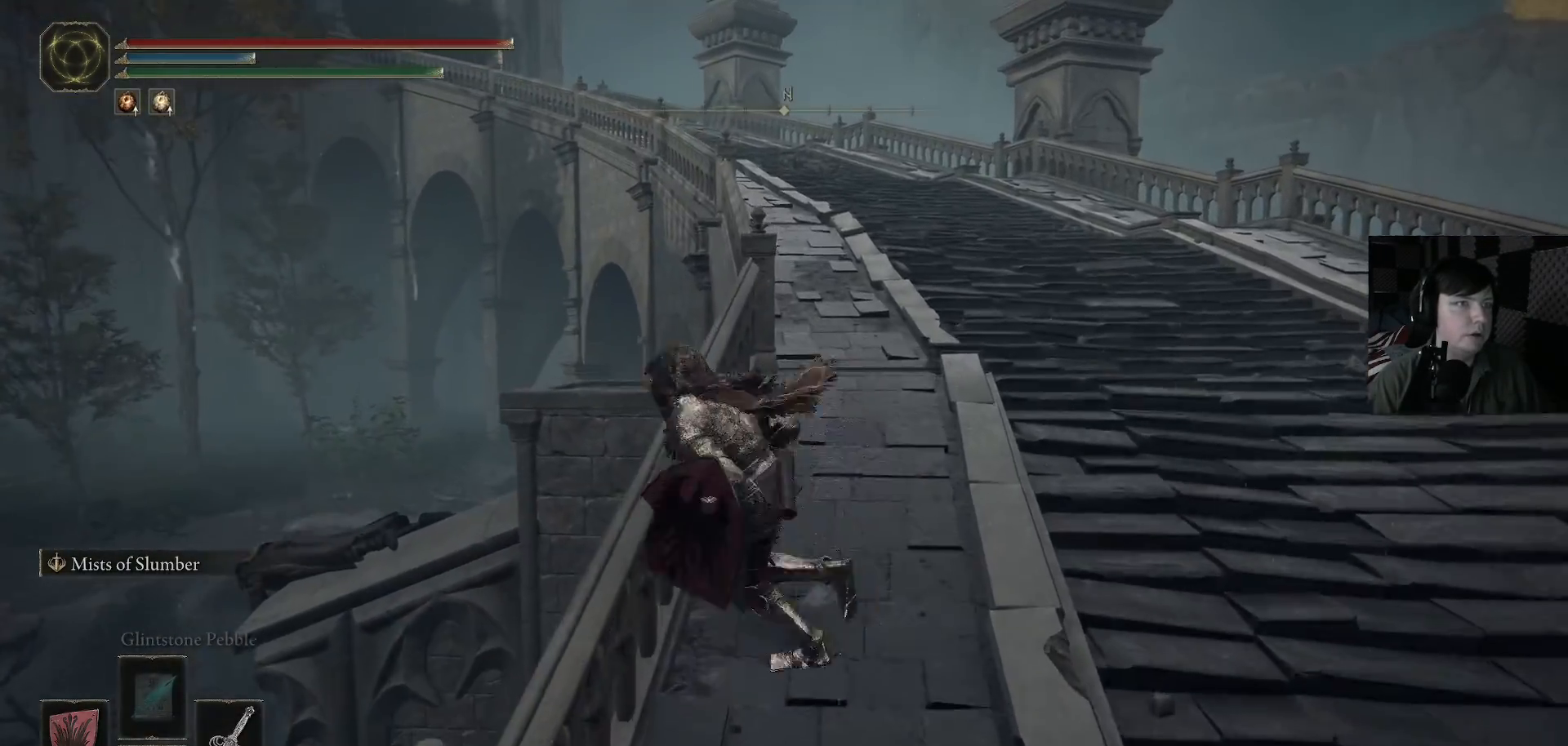
{"buttons": [], "left_stick": "down", "right_stick": "down-left", "events": [[100, "left_stick", "down"], [200, "right_stick", "right"], [333, "right_stick", "left"], [433, "right_stick", "down-left"]]}
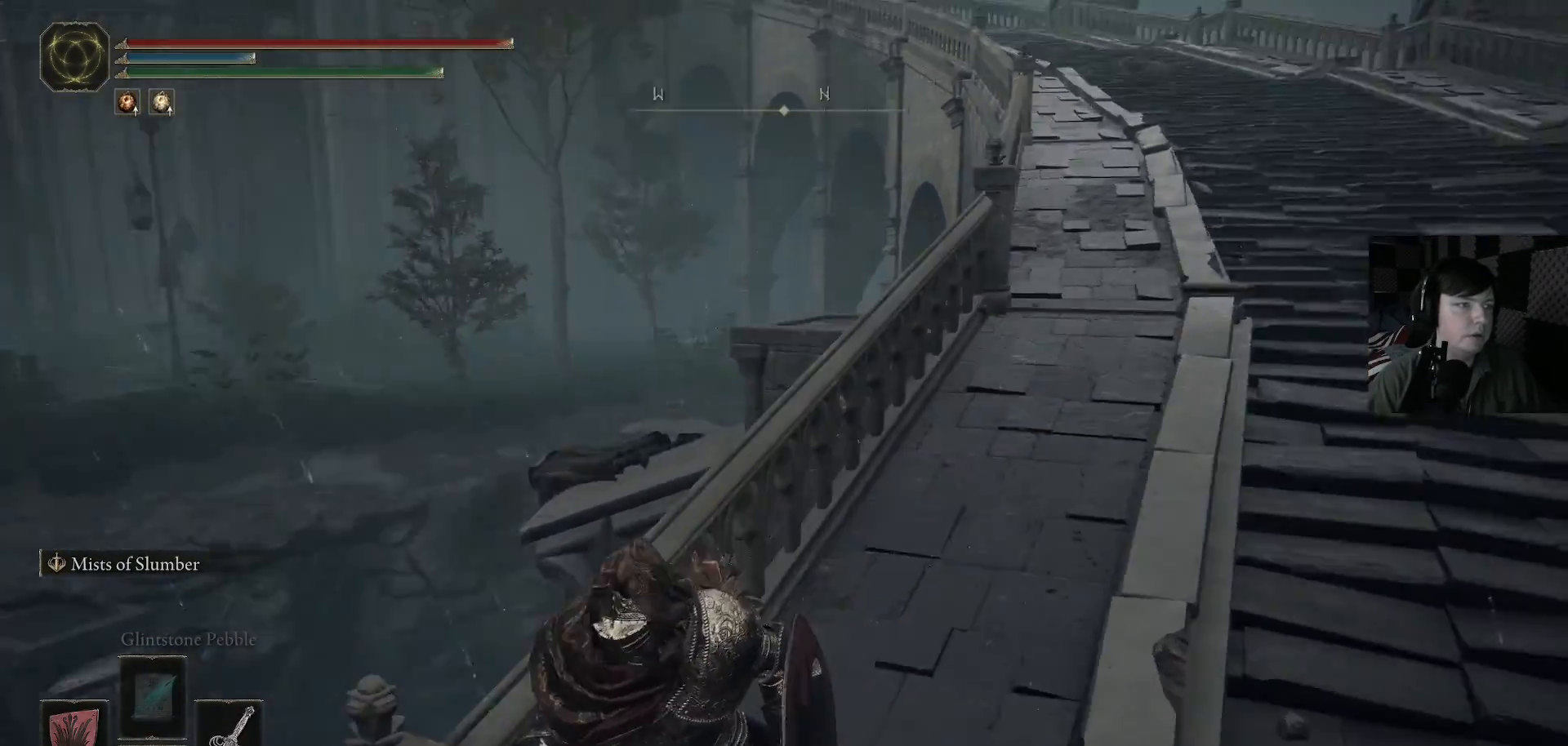
{"buttons": [], "left_stick": "left", "right_stick": "right", "events": [[33, "left_stick", "down-left"], [300, "left_stick", "center"], [300, "right_stick", "right"], [400, "left_stick", "left"]]}
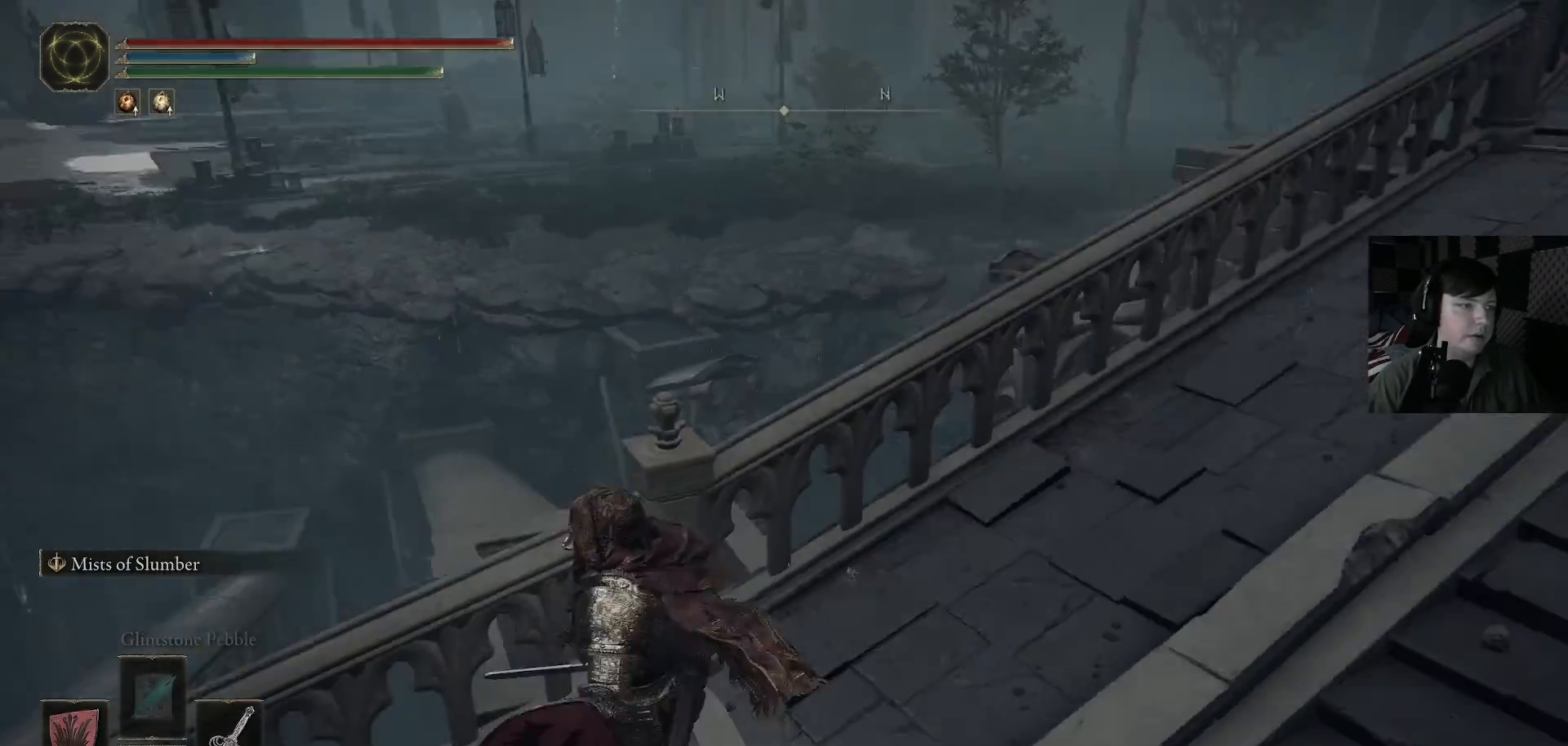
{"buttons": [], "left_stick": "center", "right_stick": "up-right", "events": [[100, "left_stick", "down-left"], [100, "right_stick", "up-right"], [267, "left_stick", "up-left"], [467, "left_stick", "center"]]}
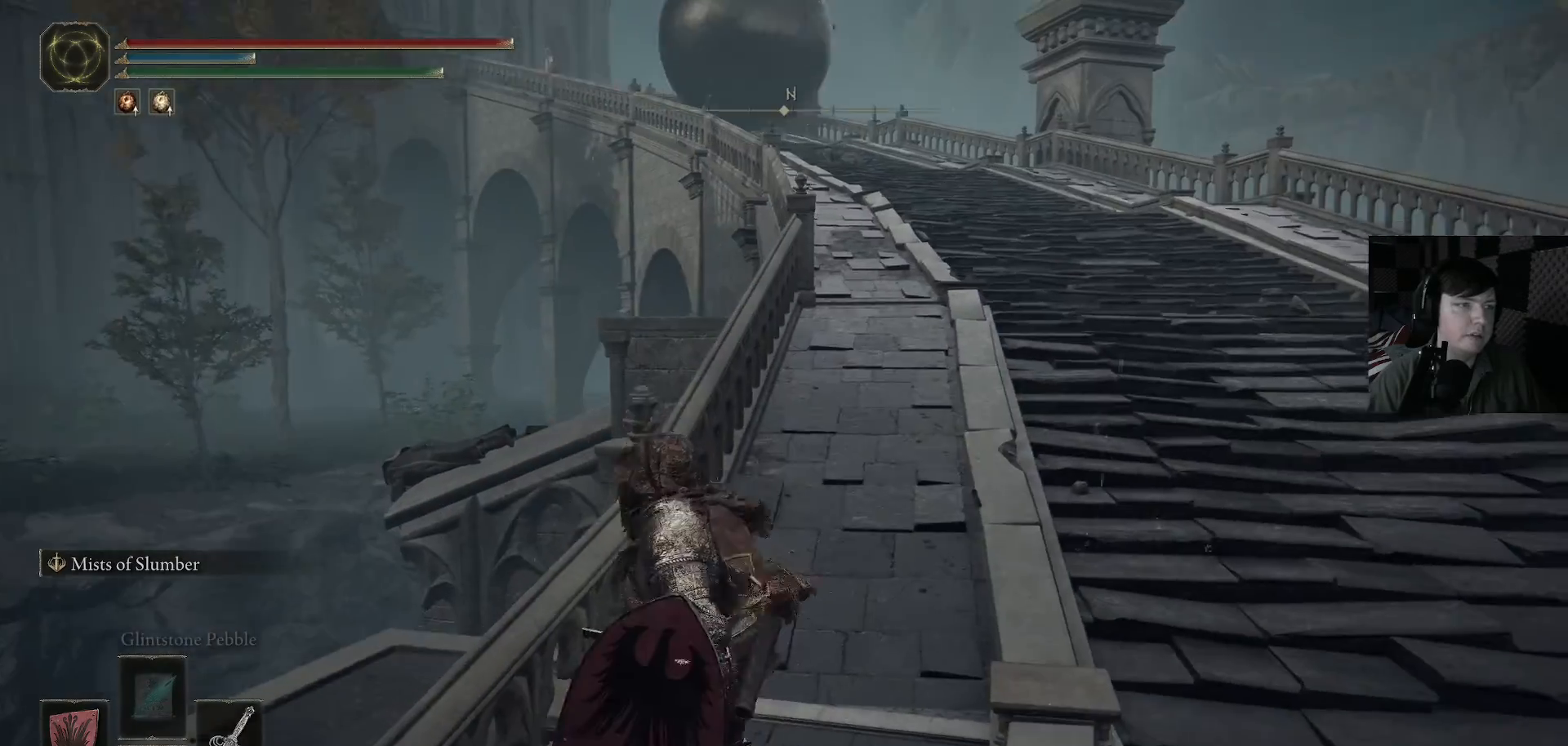
{"buttons": [], "left_stick": "center", "right_stick": "center", "events": [[67, "right_stick", "center"], [233, "left_stick", "up"], [300, "right_stick", "right"], [400, "left_stick", "center"], [433, "right_stick", "center"]]}
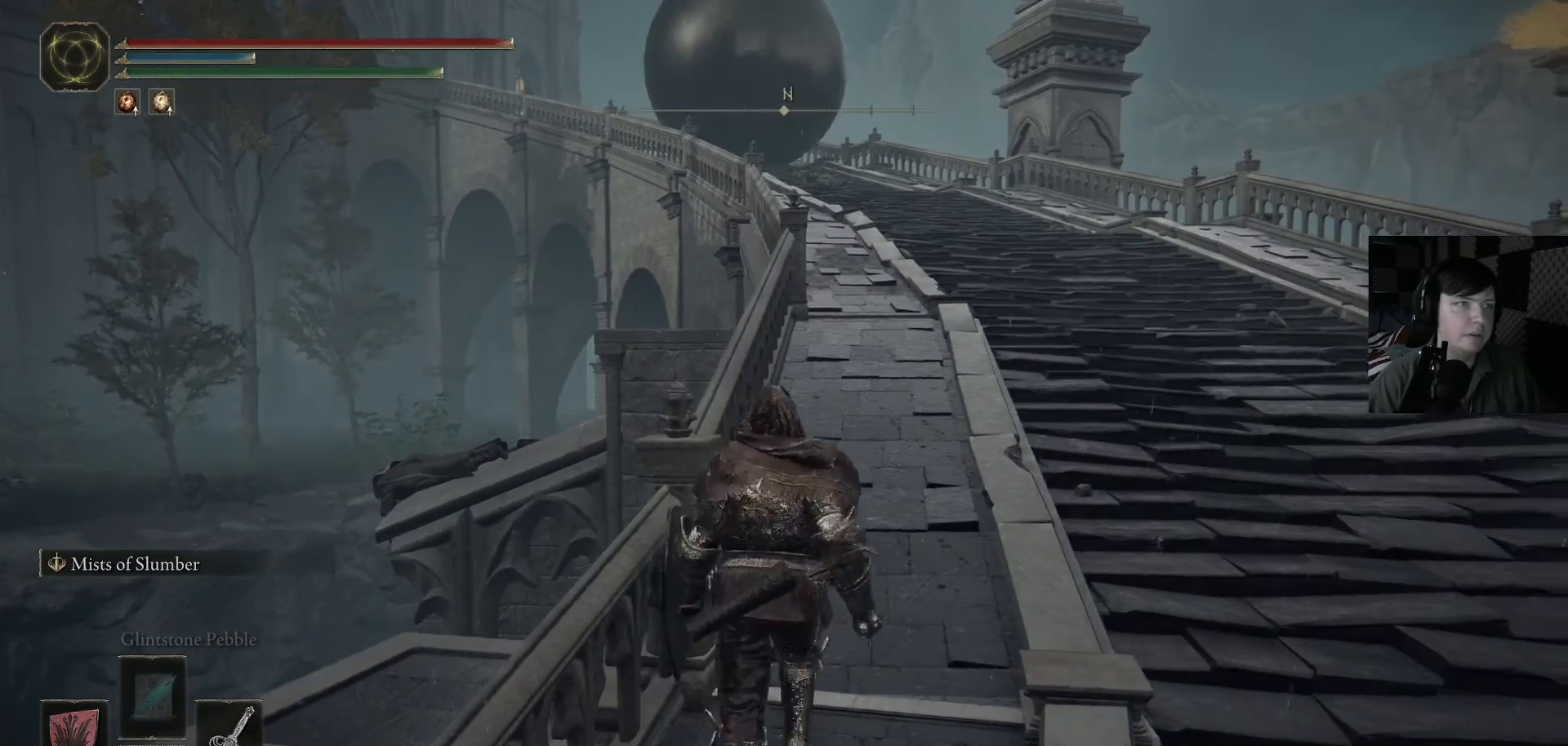
{"buttons": [], "left_stick": "center", "right_stick": "center", "events": [[133, "left_stick", "up"], [433, "left_stick", "center"]]}
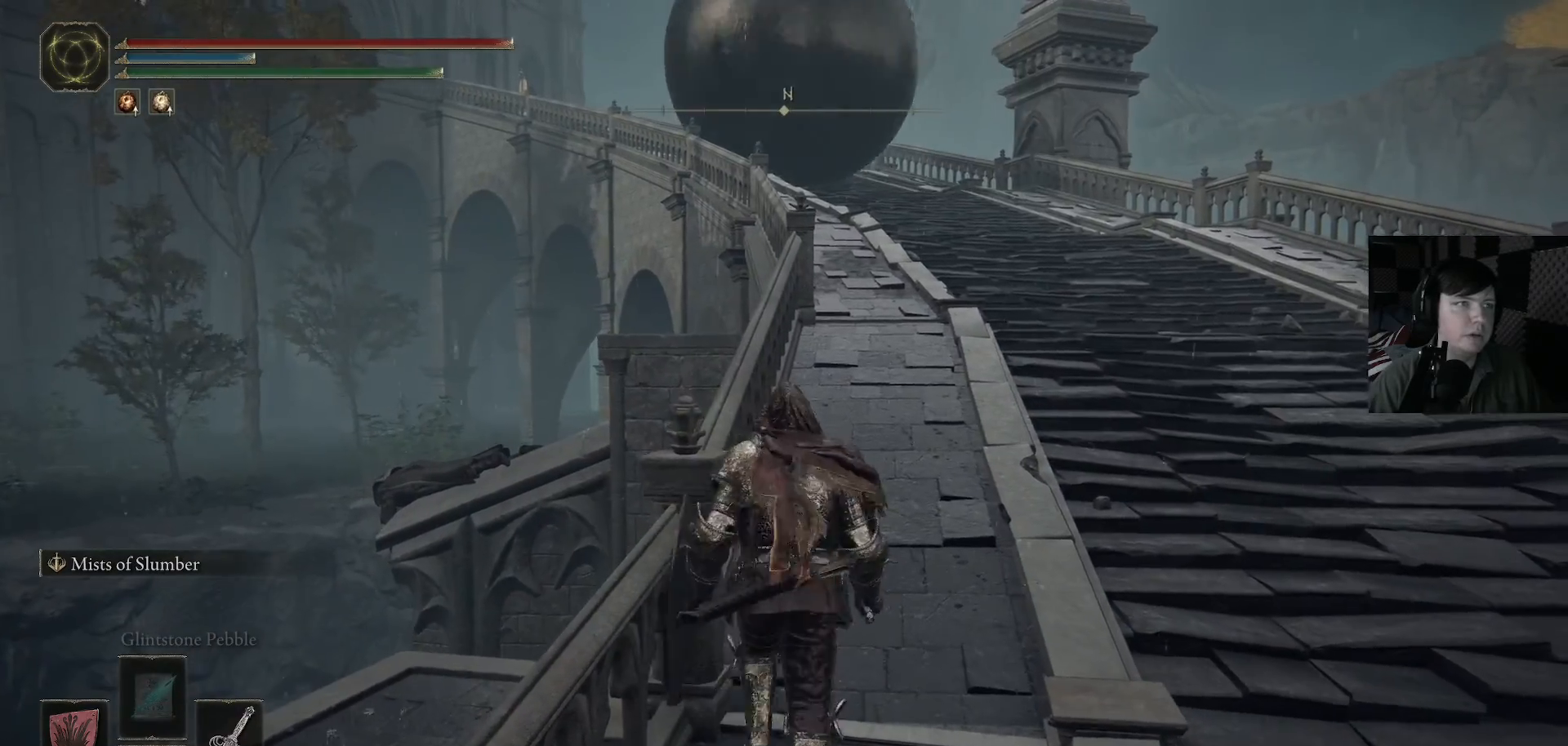
{"buttons": [], "left_stick": "center", "right_stick": "center", "events": [[133, "left_stick", "up"], [400, "left_stick", "center"]]}
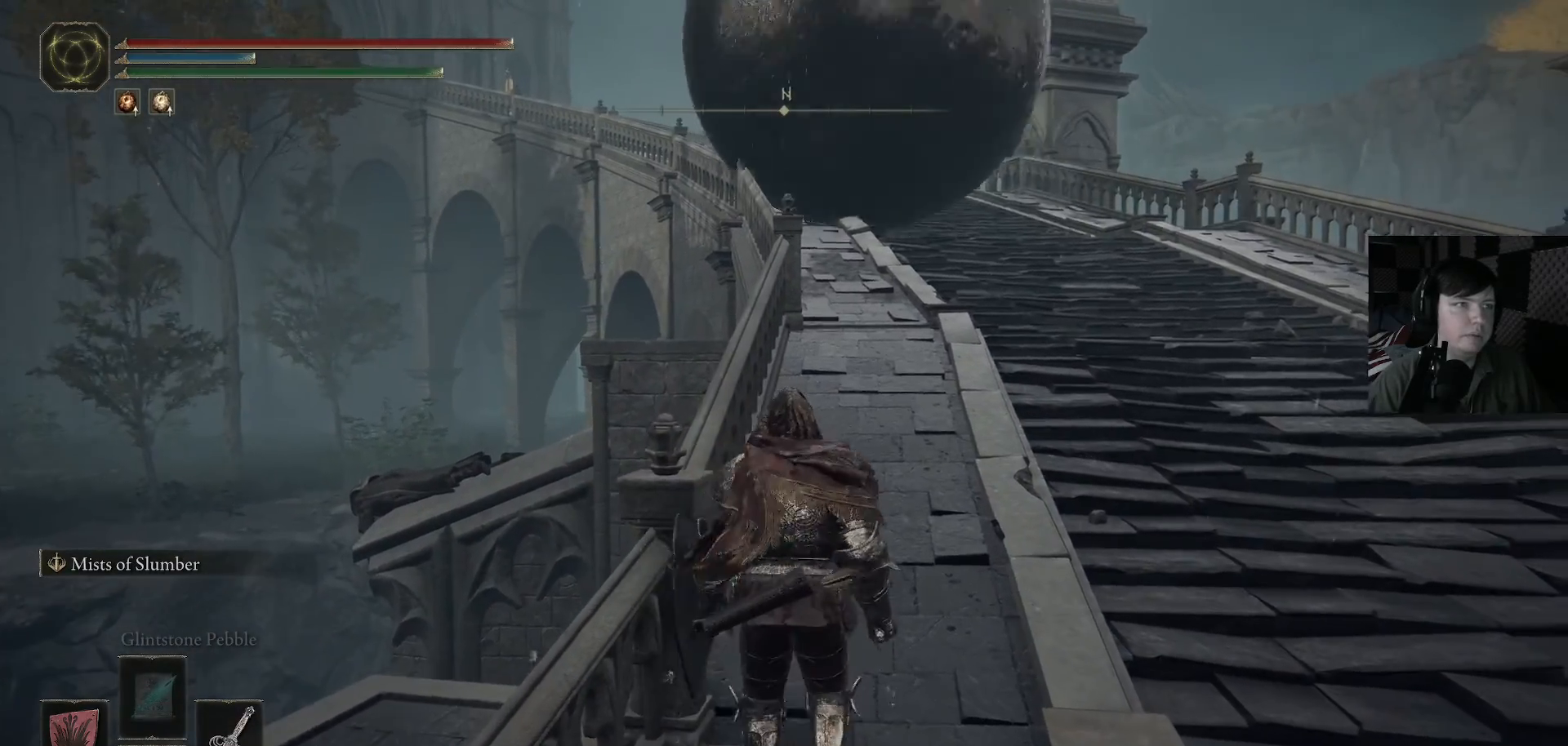
{"buttons": [], "left_stick": "up", "right_stick": "center", "events": [[67, "left_stick", "up-left"], [133, "left_stick", "down-left"], [300, "left_stick", "up-left"], [400, "left_stick", "up"]]}
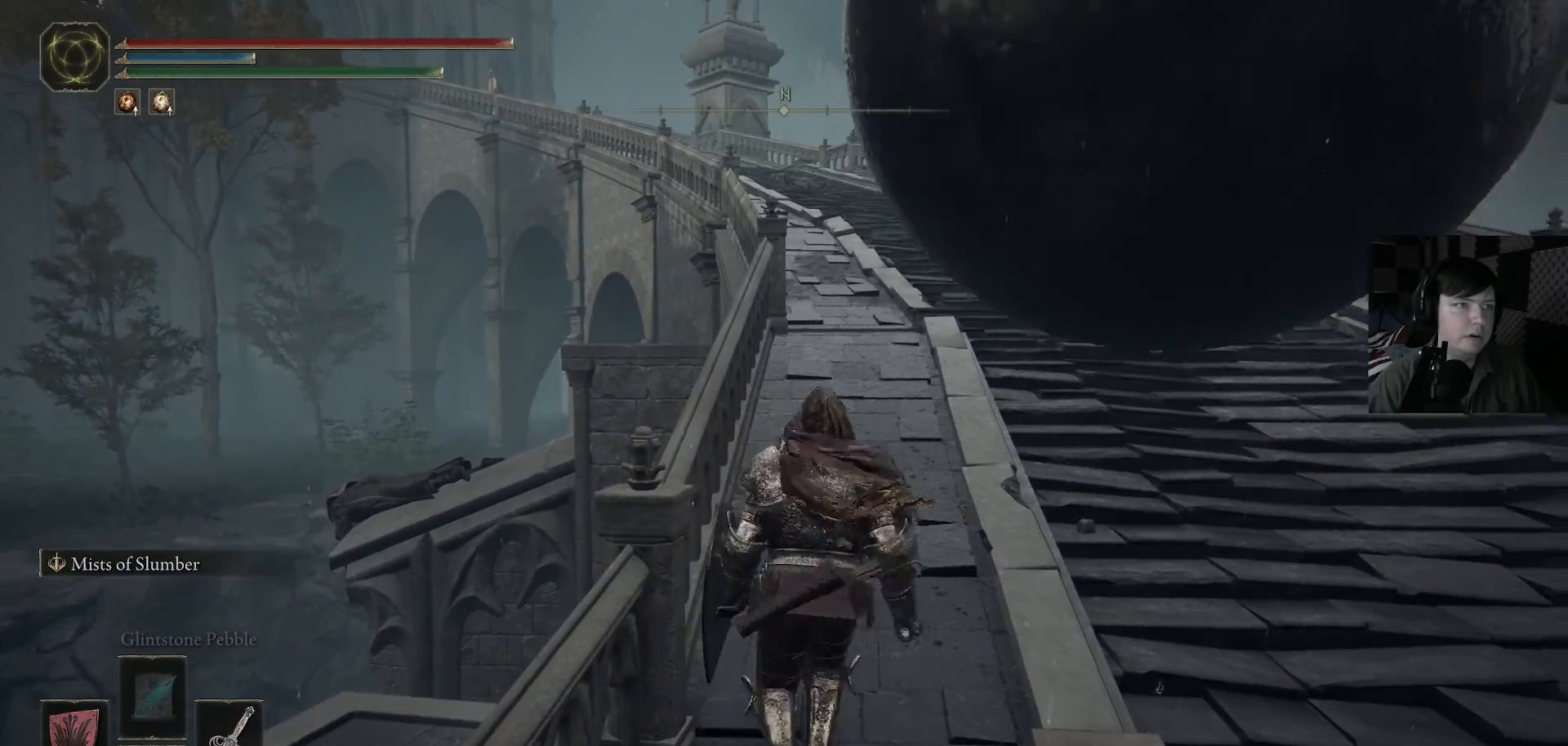
{"buttons": ["B"], "left_stick": "up", "right_stick": "center", "events": [[233, "B", "down"]]}
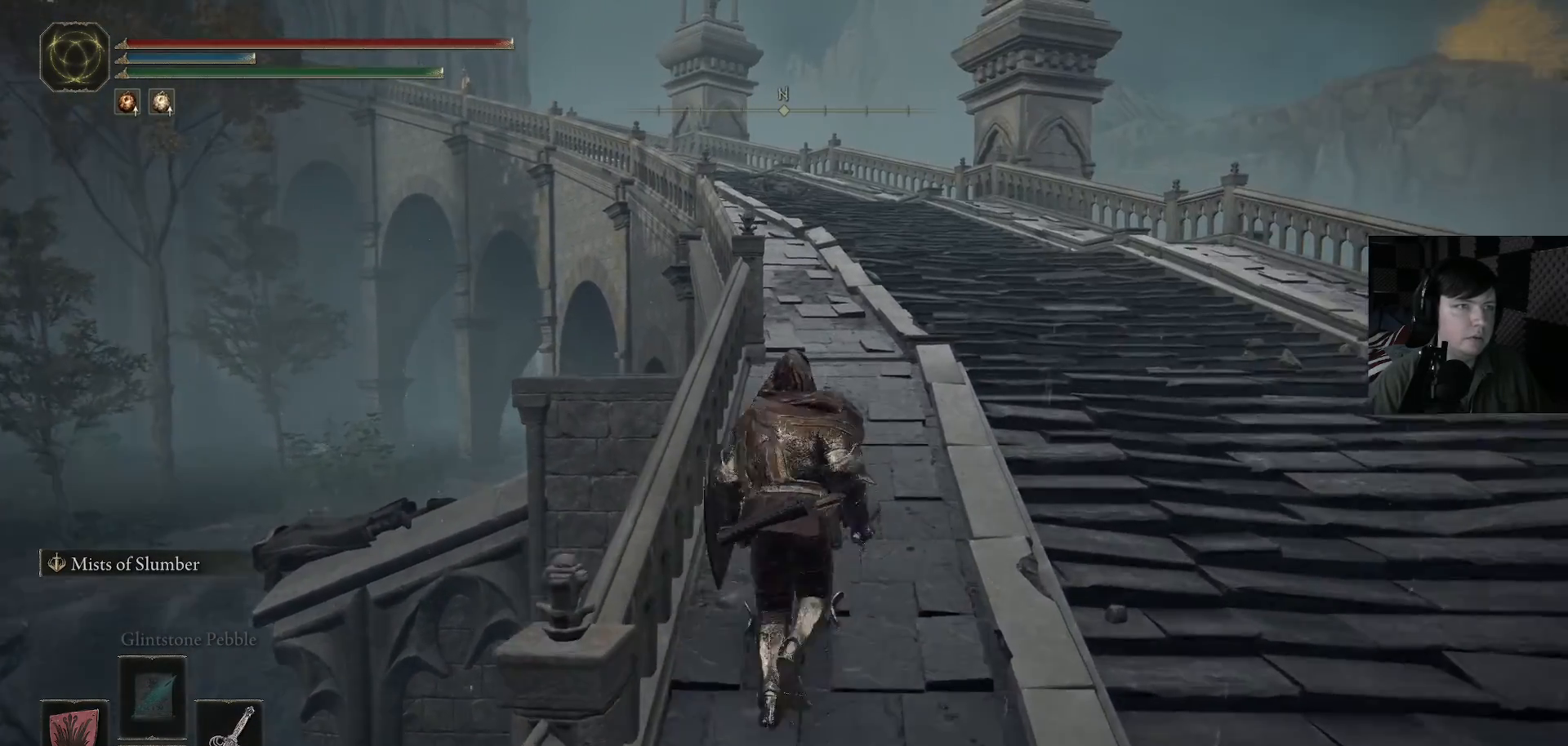
{"buttons": ["B"], "left_stick": "up", "right_stick": "center", "events": []}
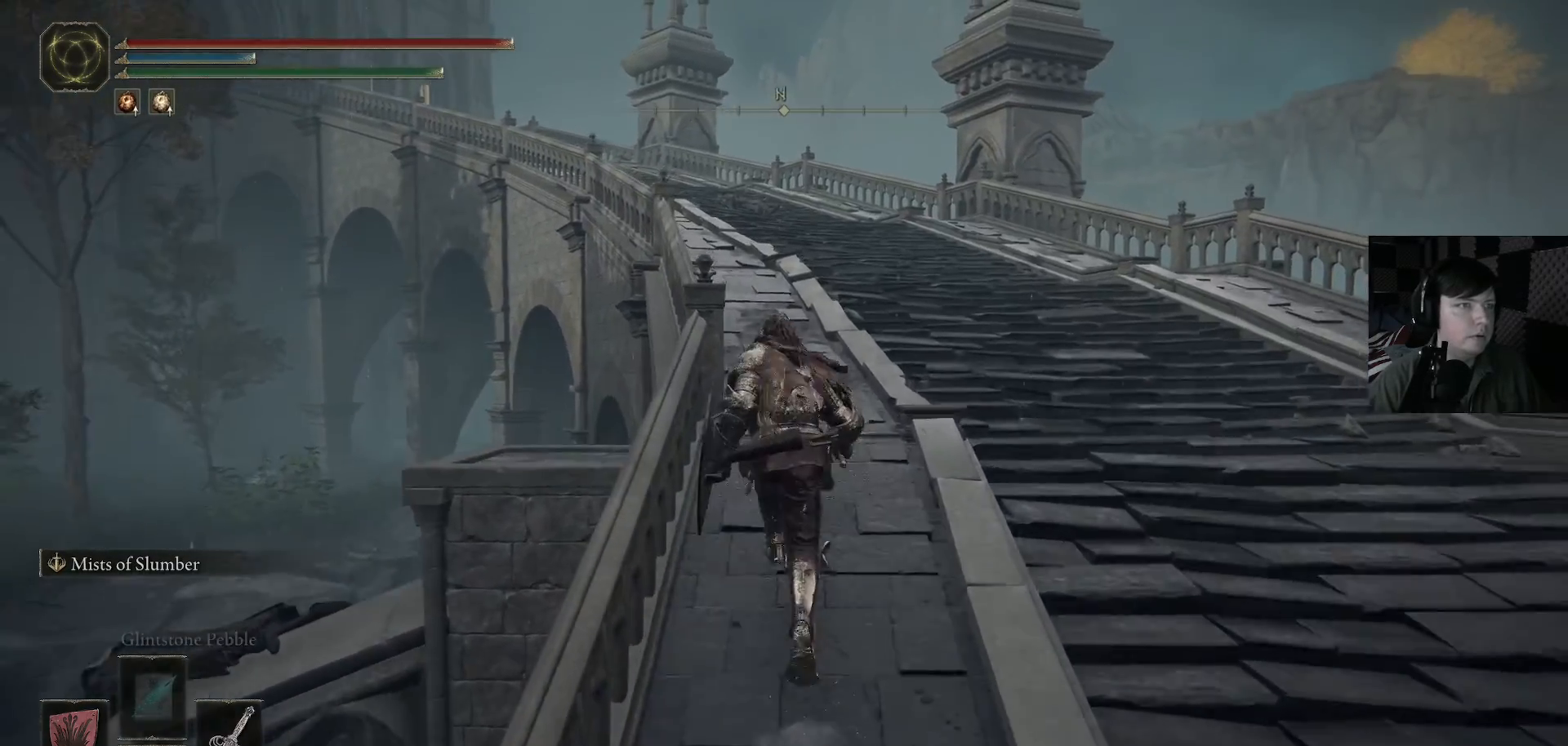
{"buttons": ["B"], "left_stick": "up", "right_stick": "center", "events": []}
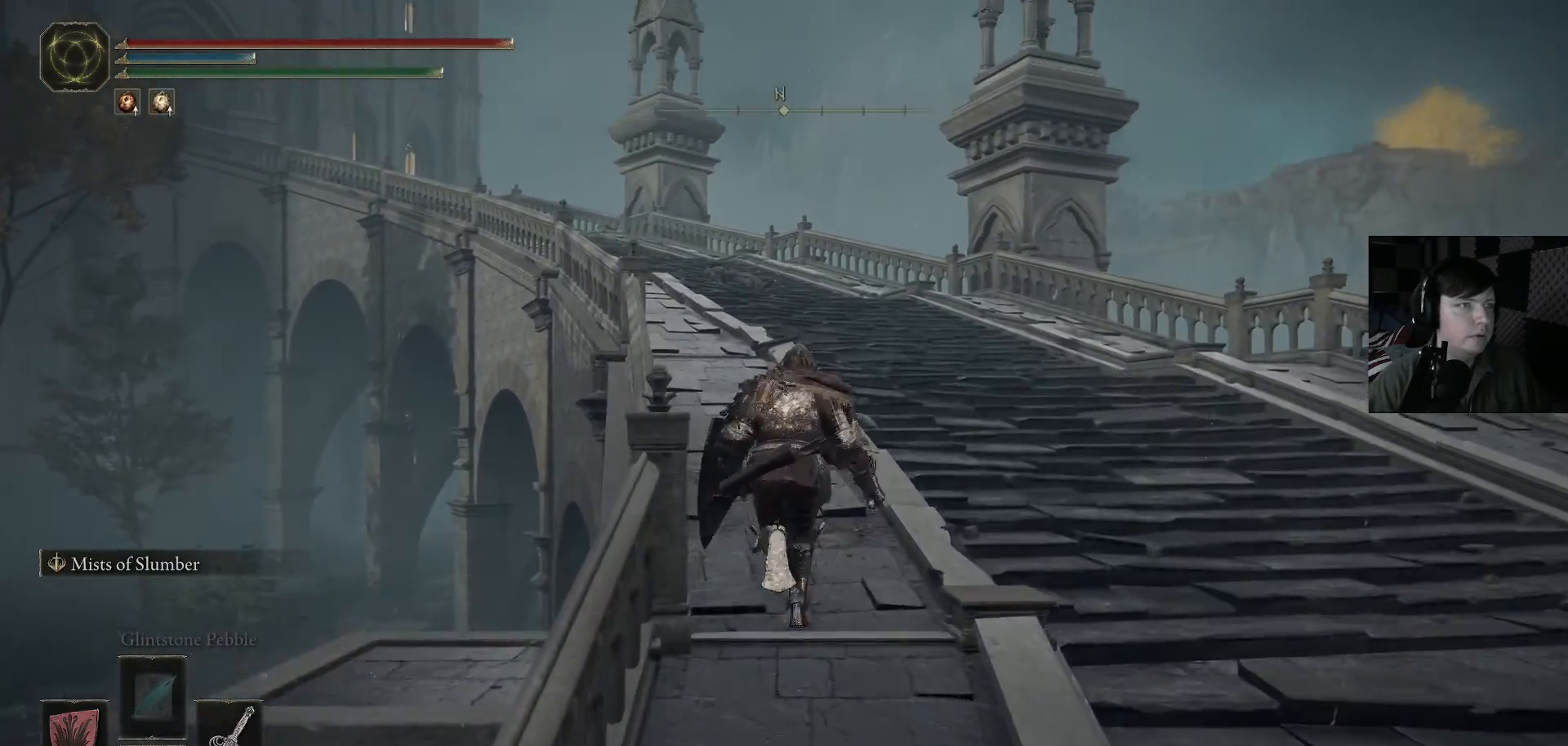
{"buttons": ["B"], "left_stick": "up", "right_stick": "center", "events": []}
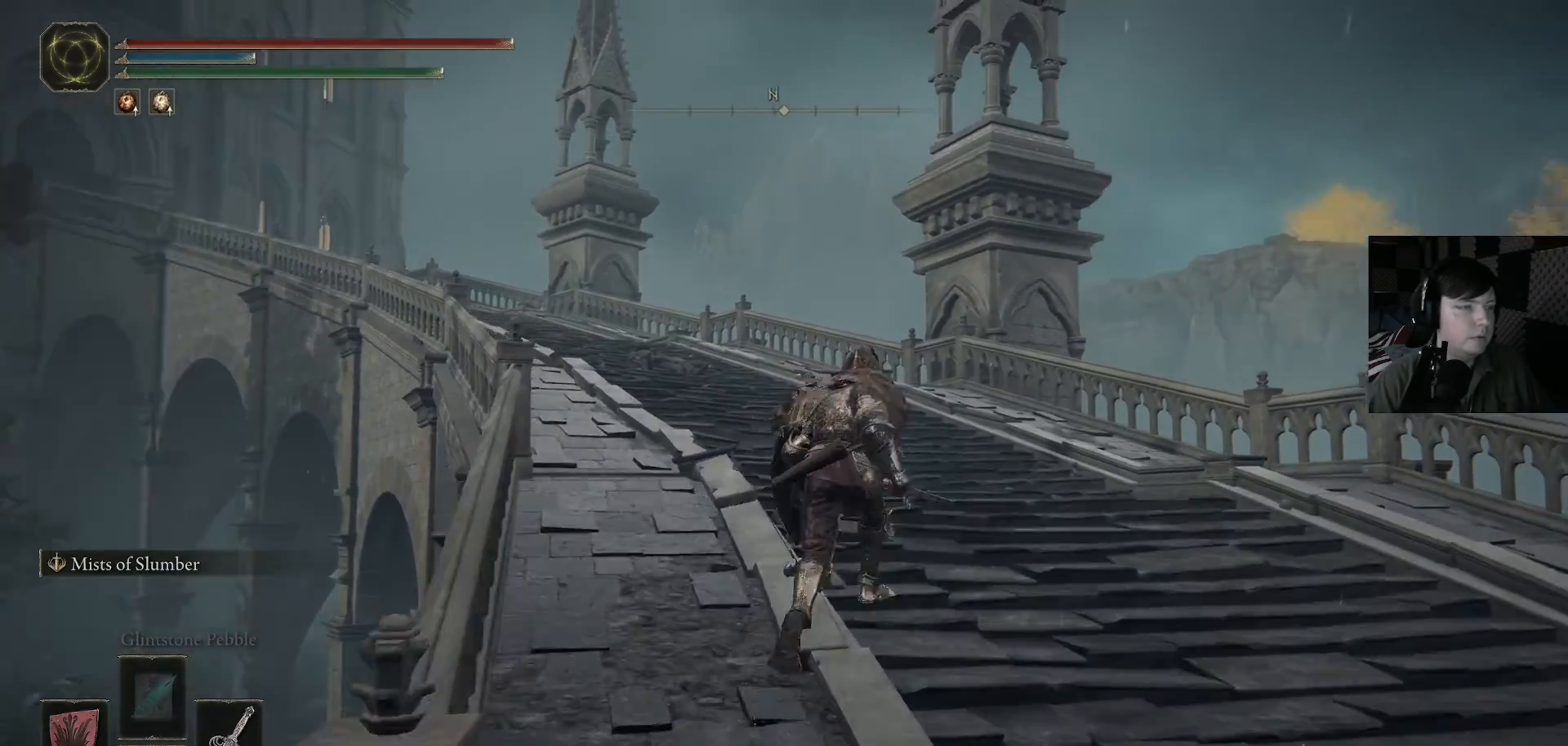
{"buttons": ["B"], "left_stick": "up", "right_stick": "center", "events": []}
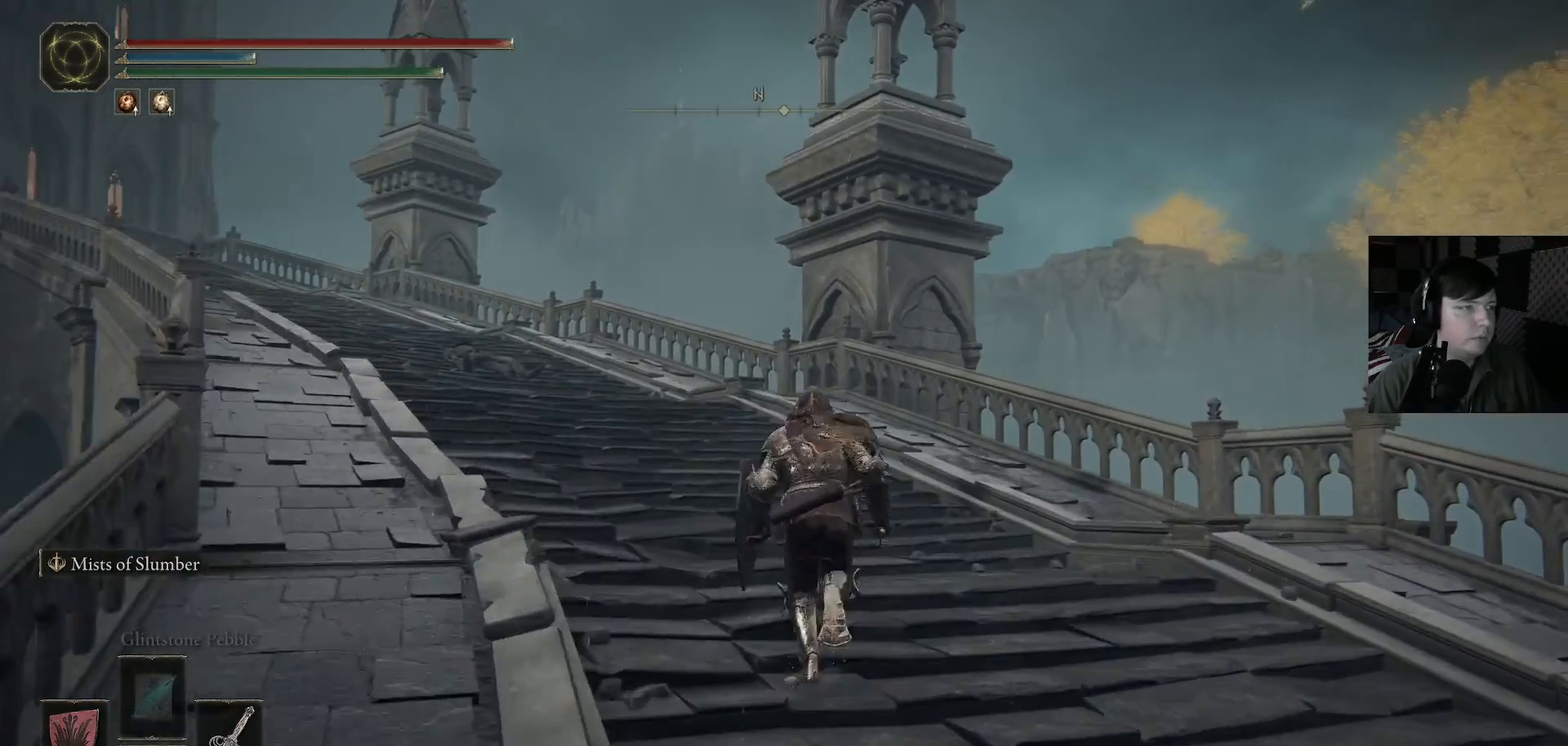
{"buttons": ["B"], "left_stick": "up", "right_stick": "center", "events": []}
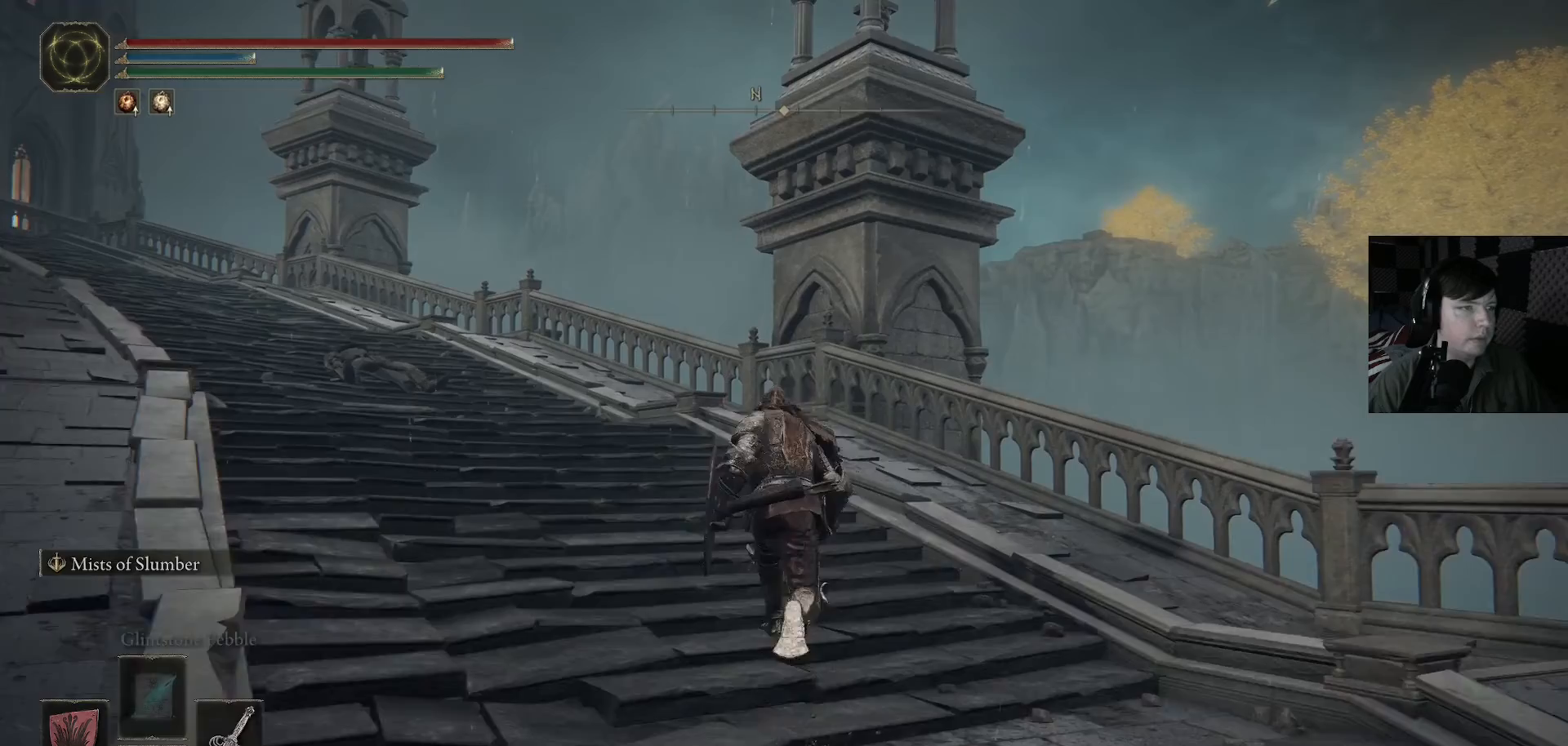
{"buttons": ["B"], "left_stick": "up", "right_stick": "center", "events": []}
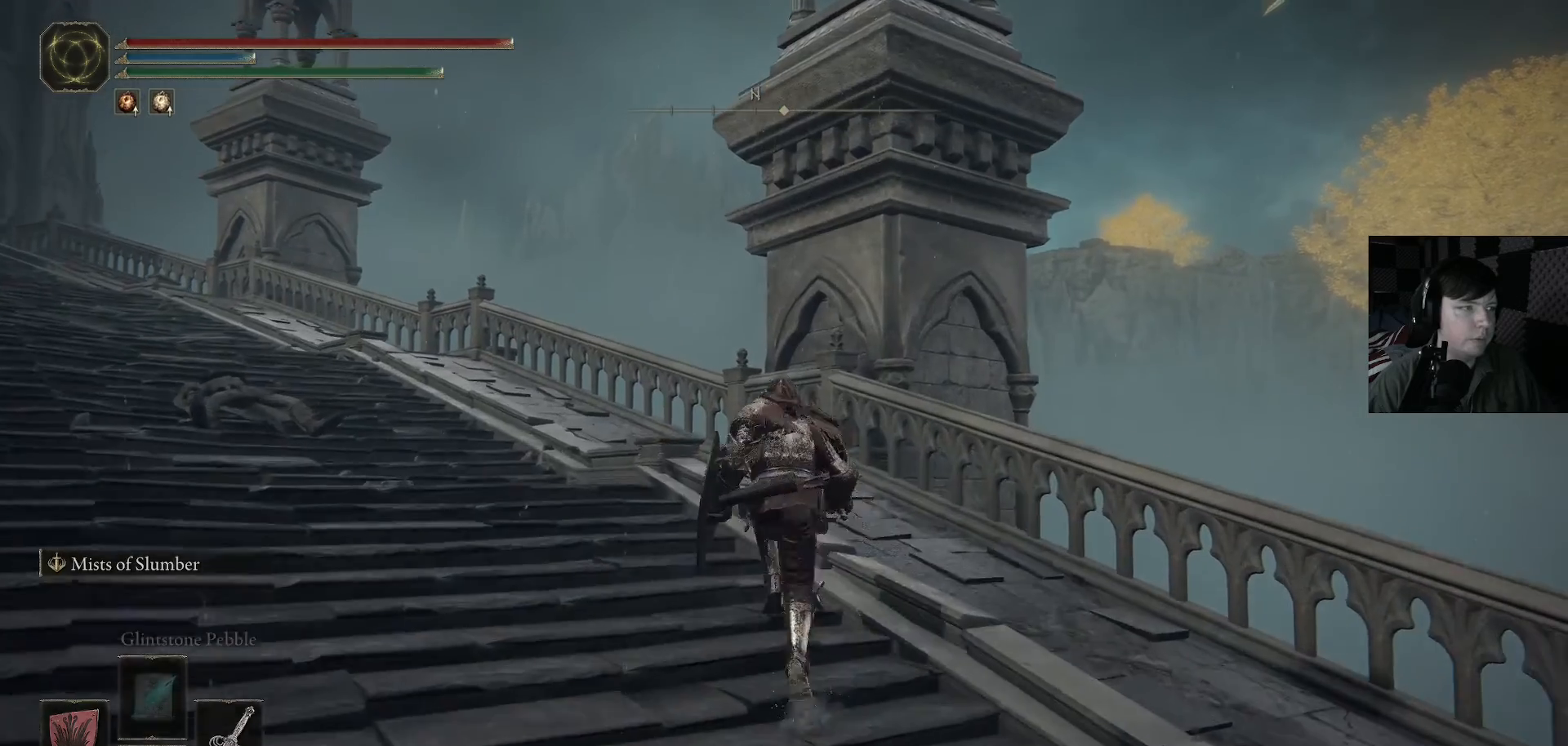
{"buttons": [], "left_stick": "up", "right_stick": "down-left", "events": [[33, "B", "up"], [200, "right_stick", "down-left"]]}
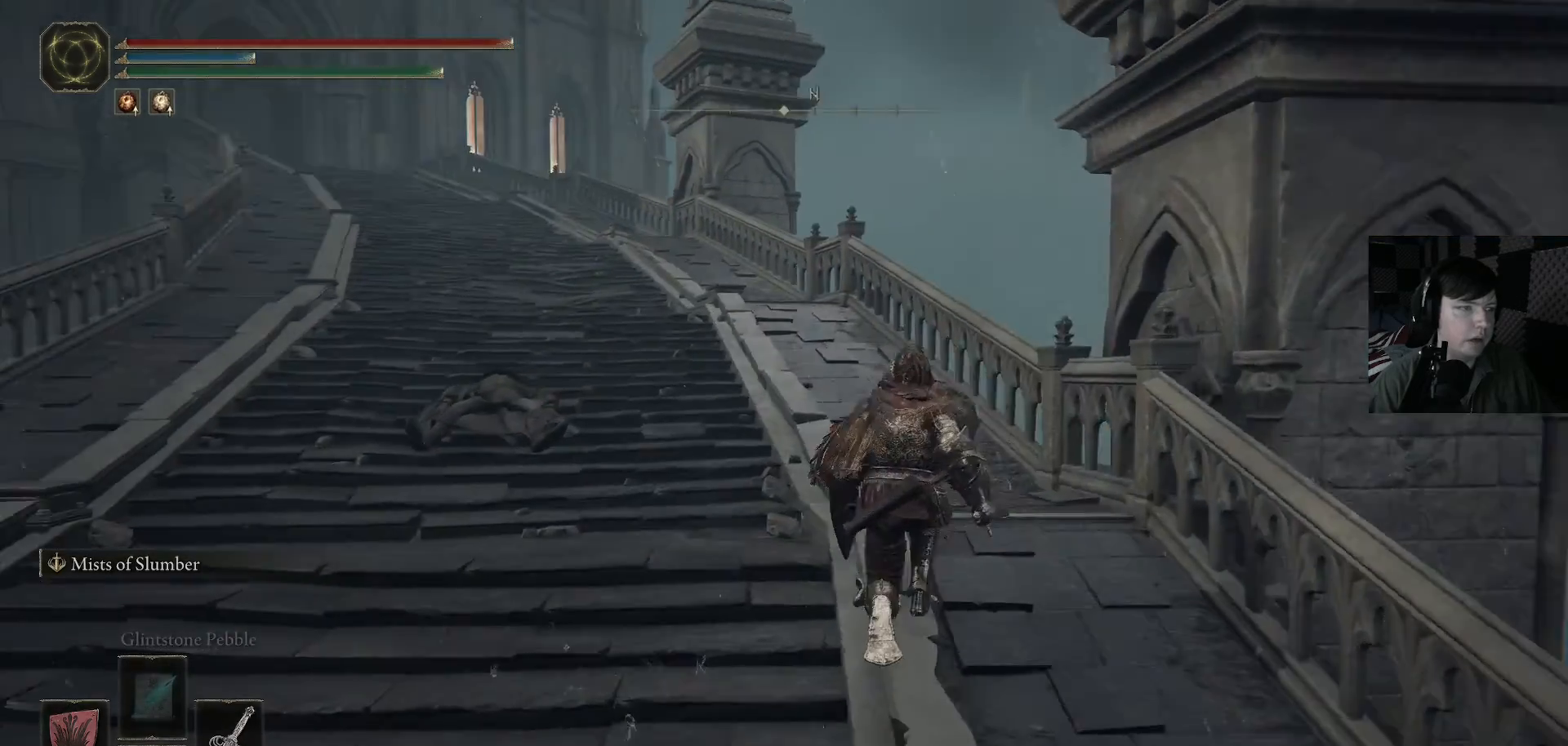
{"buttons": [], "left_stick": "up-right", "right_stick": "down-left", "events": [[133, "left_stick", "up-right"], [133, "right_stick", "center"], [400, "right_stick", "down-left"]]}
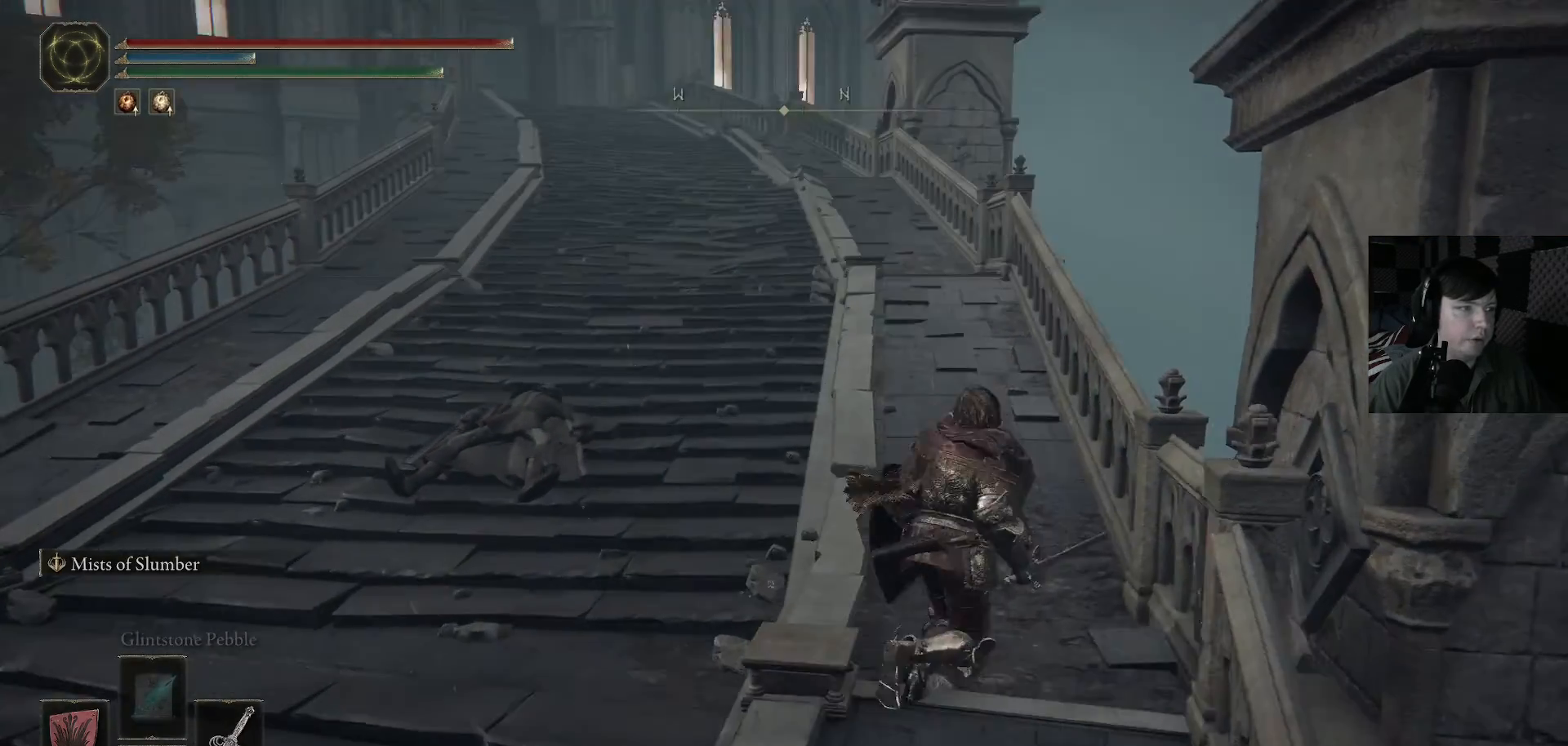
{"buttons": [], "left_stick": "center", "right_stick": "center", "events": [[100, "left_stick", "center"], [133, "right_stick", "up-left"], [200, "right_stick", "center"], [367, "left_stick", "up"], [500, "left_stick", "center"]]}
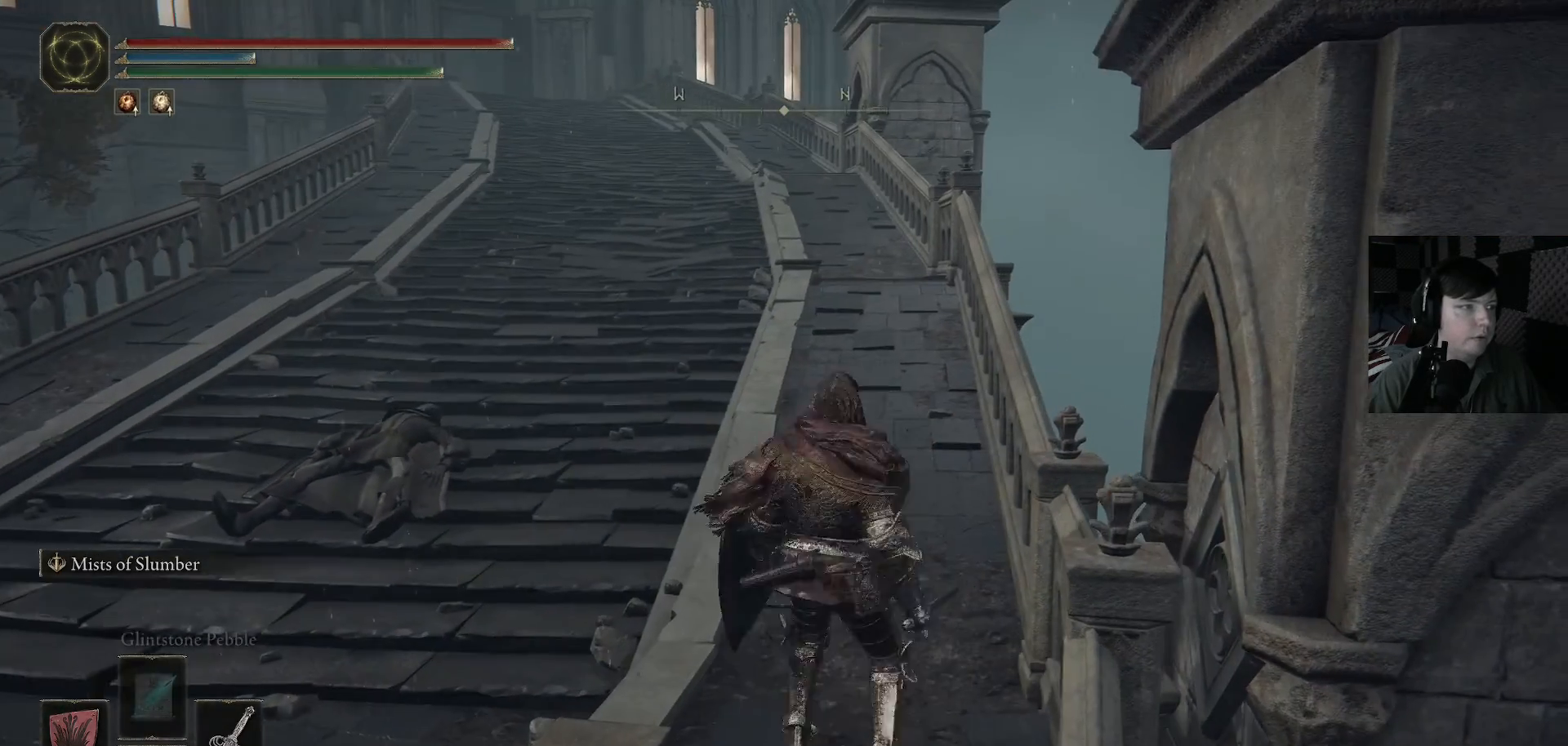
{"buttons": [], "left_stick": "up-right", "right_stick": "center", "events": [[33, "right_stick", "up-left"], [133, "right_stick", "center"], [333, "left_stick", "up-right"]]}
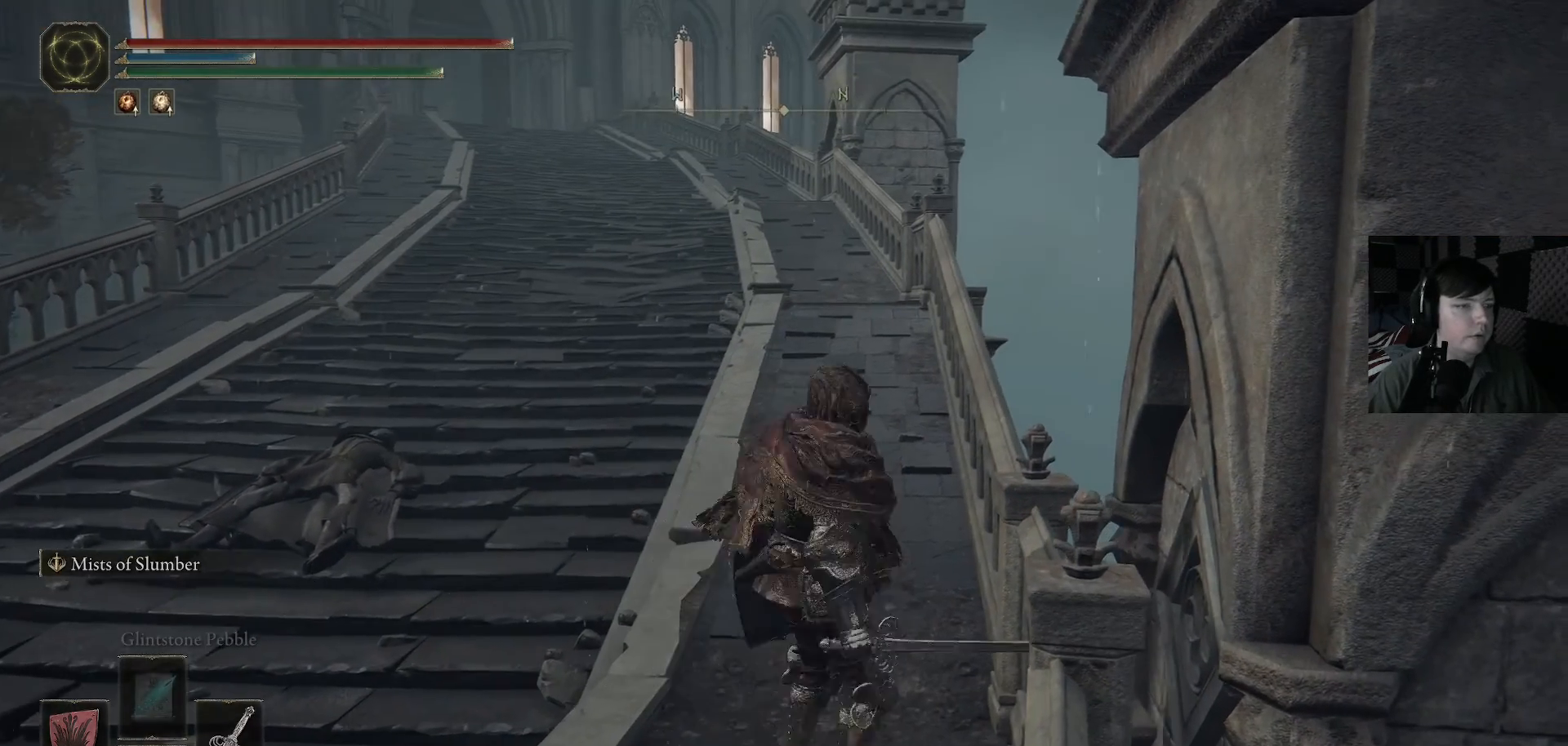
{"buttons": [], "left_stick": "center", "right_stick": "center", "events": [[67, "left_stick", "center"], [267, "left_stick", "up"], [367, "left_stick", "center"]]}
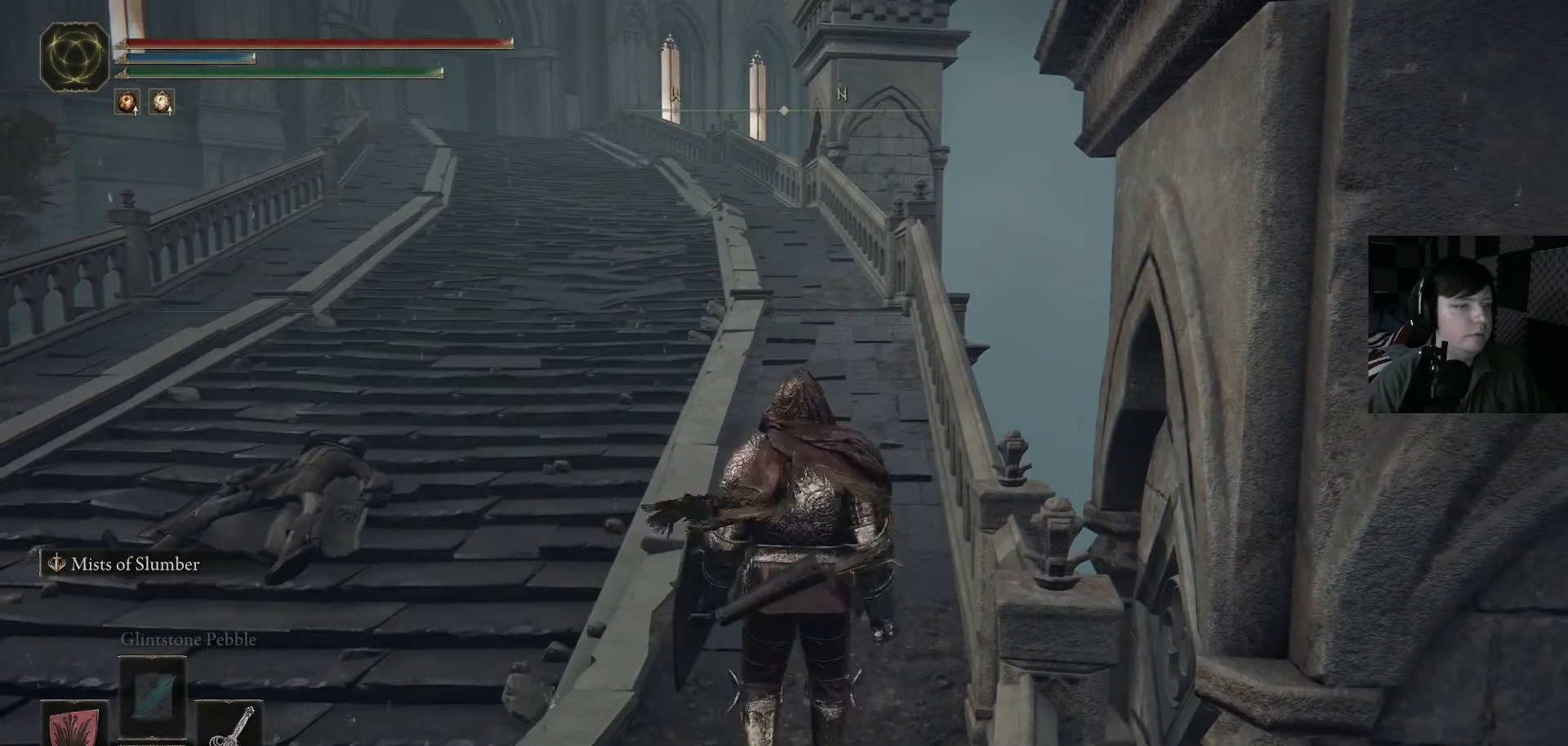
{"buttons": [], "left_stick": "center", "right_stick": "center", "events": [[200, "right_stick", "up-left"], [333, "right_stick", "center"]]}
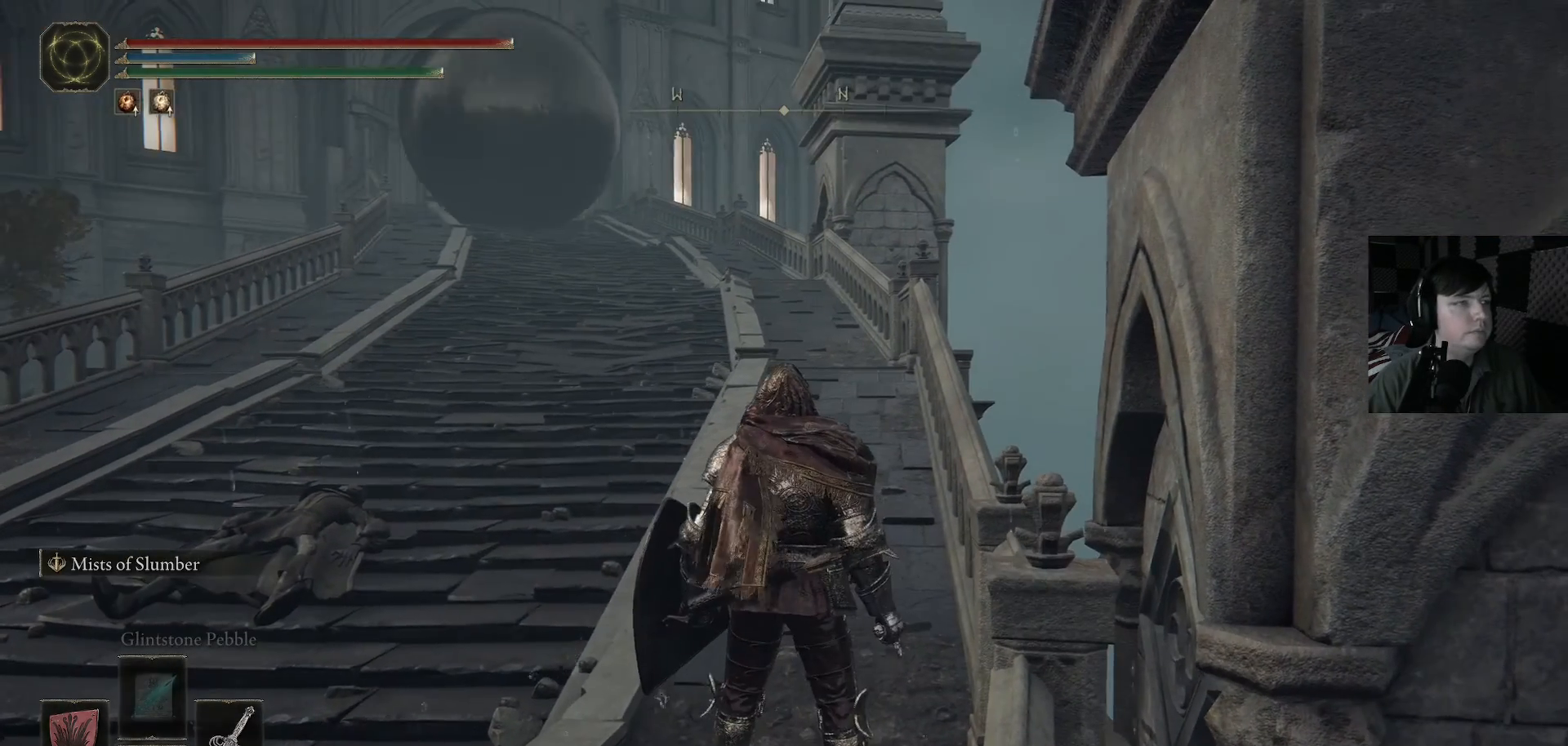
{"buttons": [], "left_stick": "center", "right_stick": "center", "events": []}
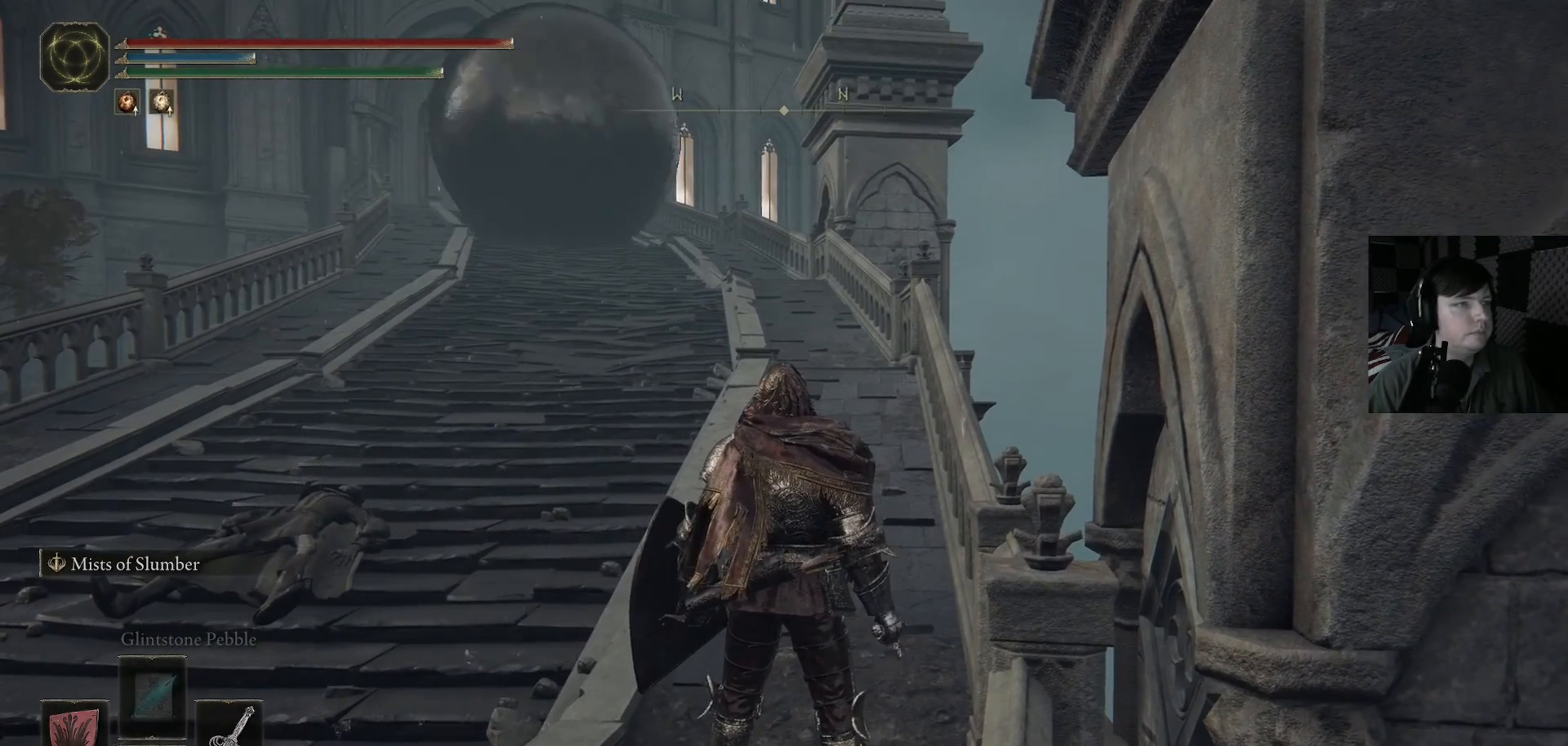
{"buttons": [], "left_stick": "center", "right_stick": "center", "events": []}
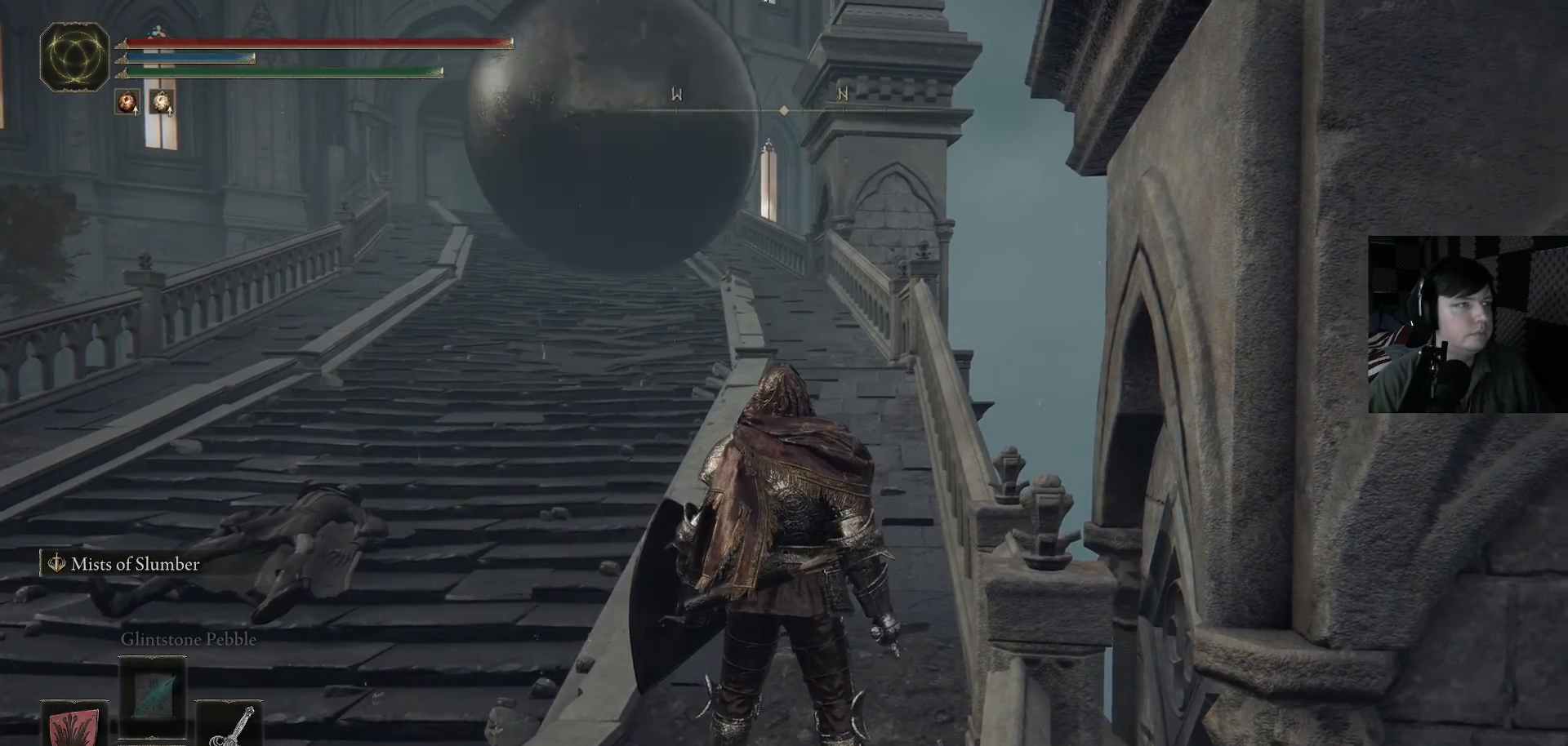
{"buttons": [], "left_stick": "down-right", "right_stick": "center", "events": [[500, "left_stick", "down-right"]]}
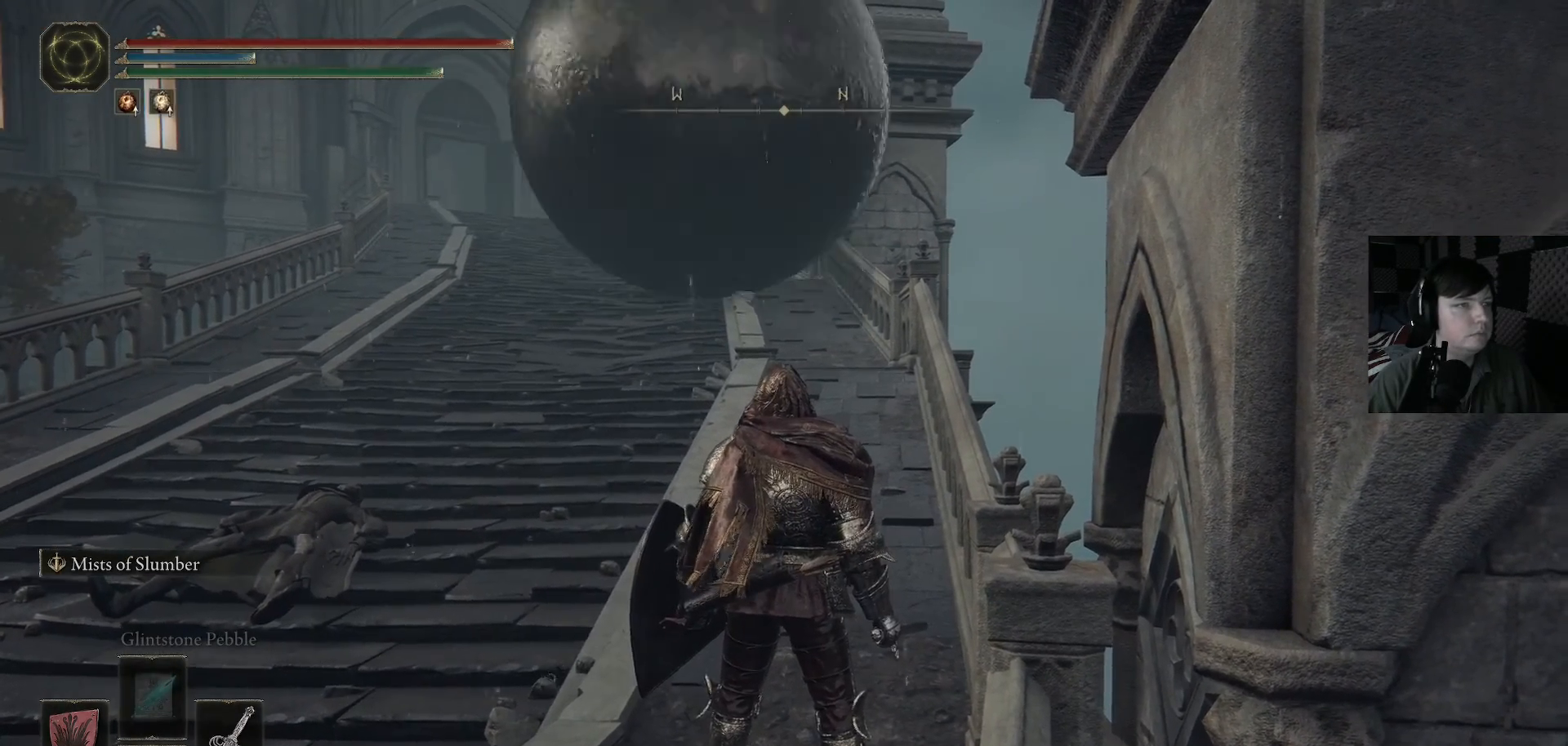
{"buttons": [], "left_stick": "up-left", "right_stick": "down-left", "events": [[367, "left_stick", "up-left"], [500, "right_stick", "down-left"]]}